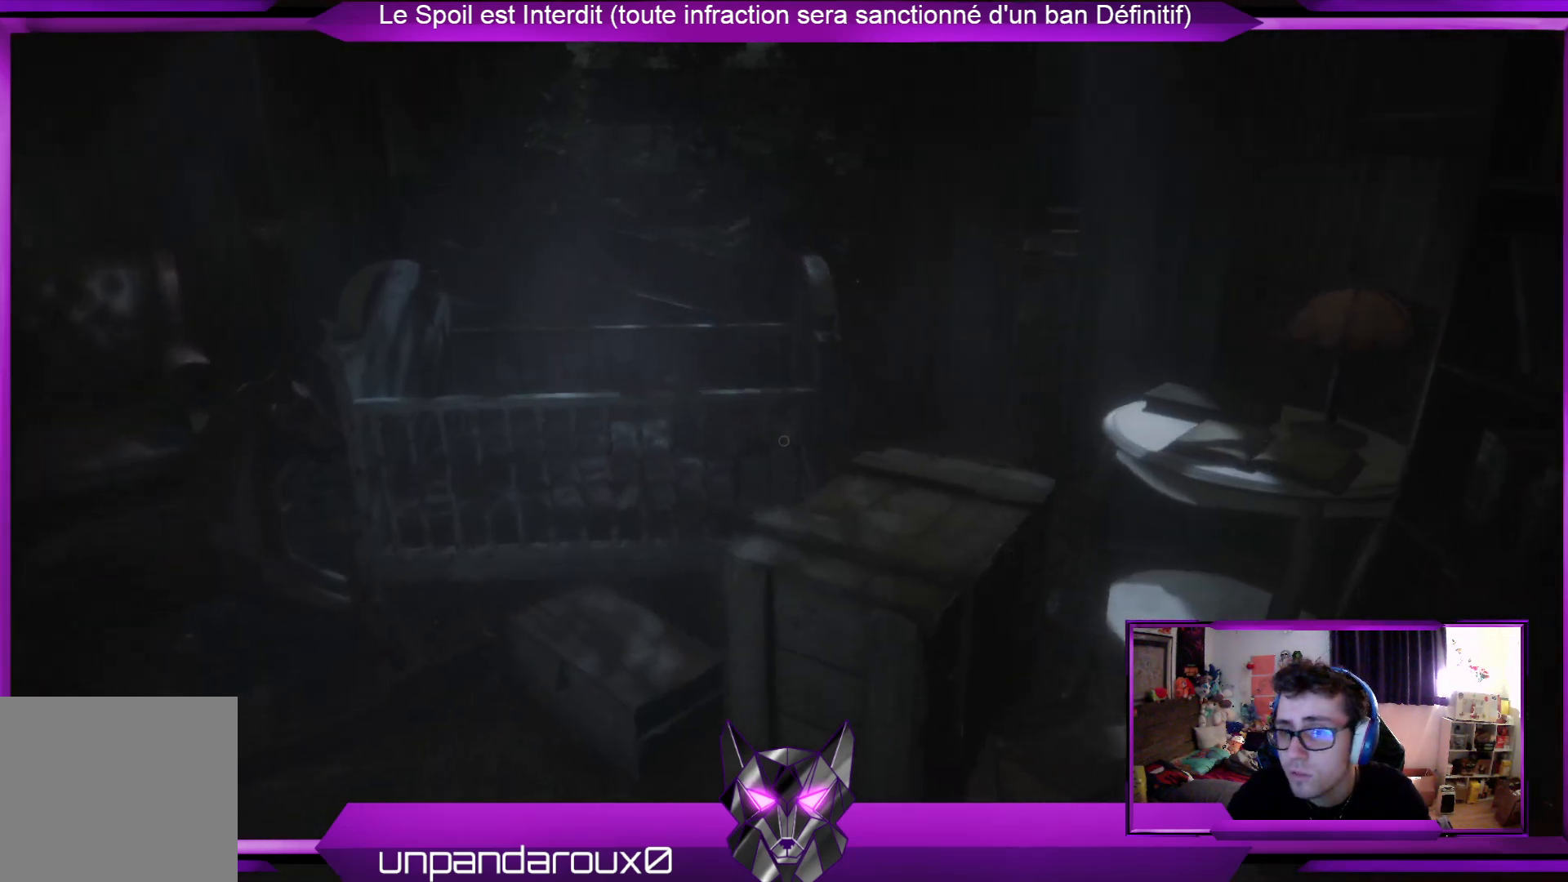
Gameplay with a controller (Xbox layout); each line is a JSON object with the inputs held at the frame after it. "events" lists button and stick changes between this image and that frame as [ms after this image, input, new state], when the widget could be followed in between.
{"buttons": [], "left_stick": "up-left", "right_stick": "right", "events": [[468, "right_stick", "right"]]}
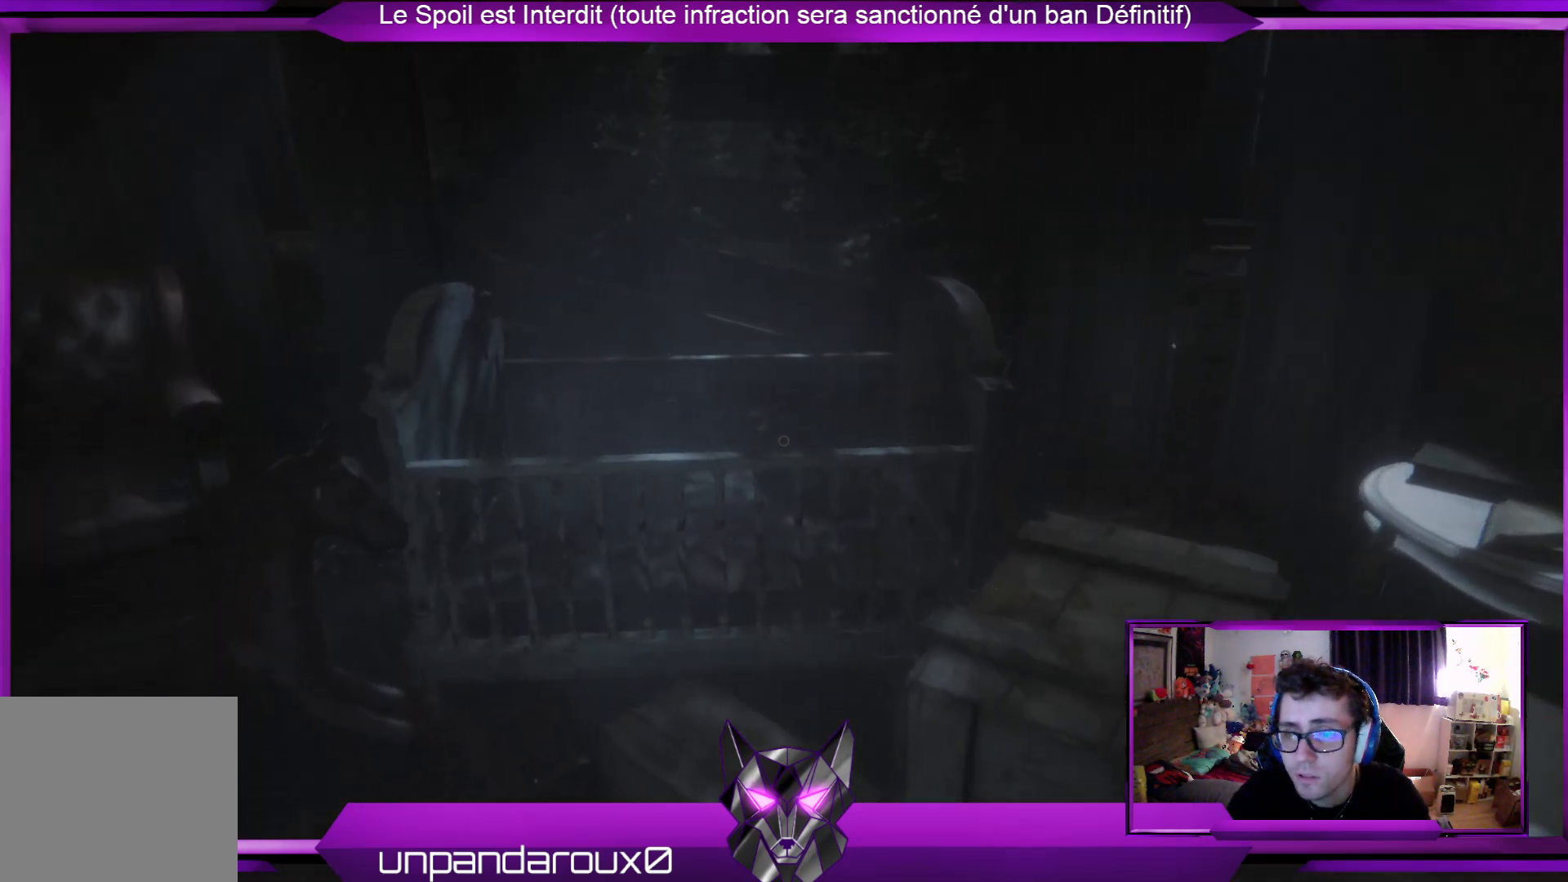
{"buttons": [], "left_stick": "center", "right_stick": "center", "events": [[267, "right_stick", "center"], [334, "left_stick", "center"]]}
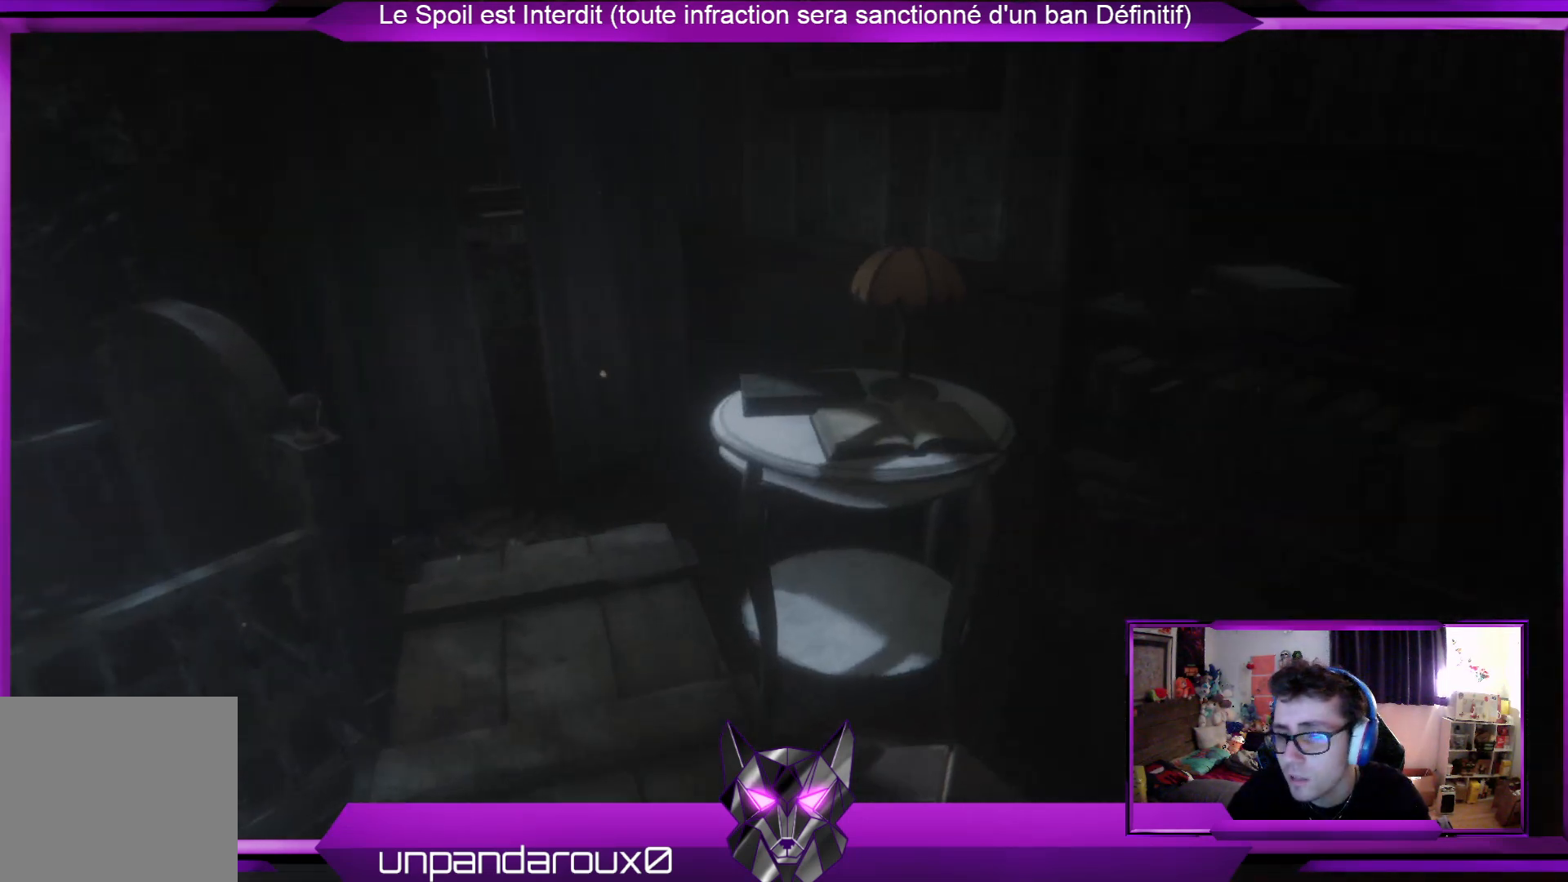
{"buttons": [], "left_stick": "down", "right_stick": "right", "events": [[134, "right_stick", "right"], [234, "left_stick", "down"], [301, "left_stick", "down-left"], [468, "left_stick", "down"]]}
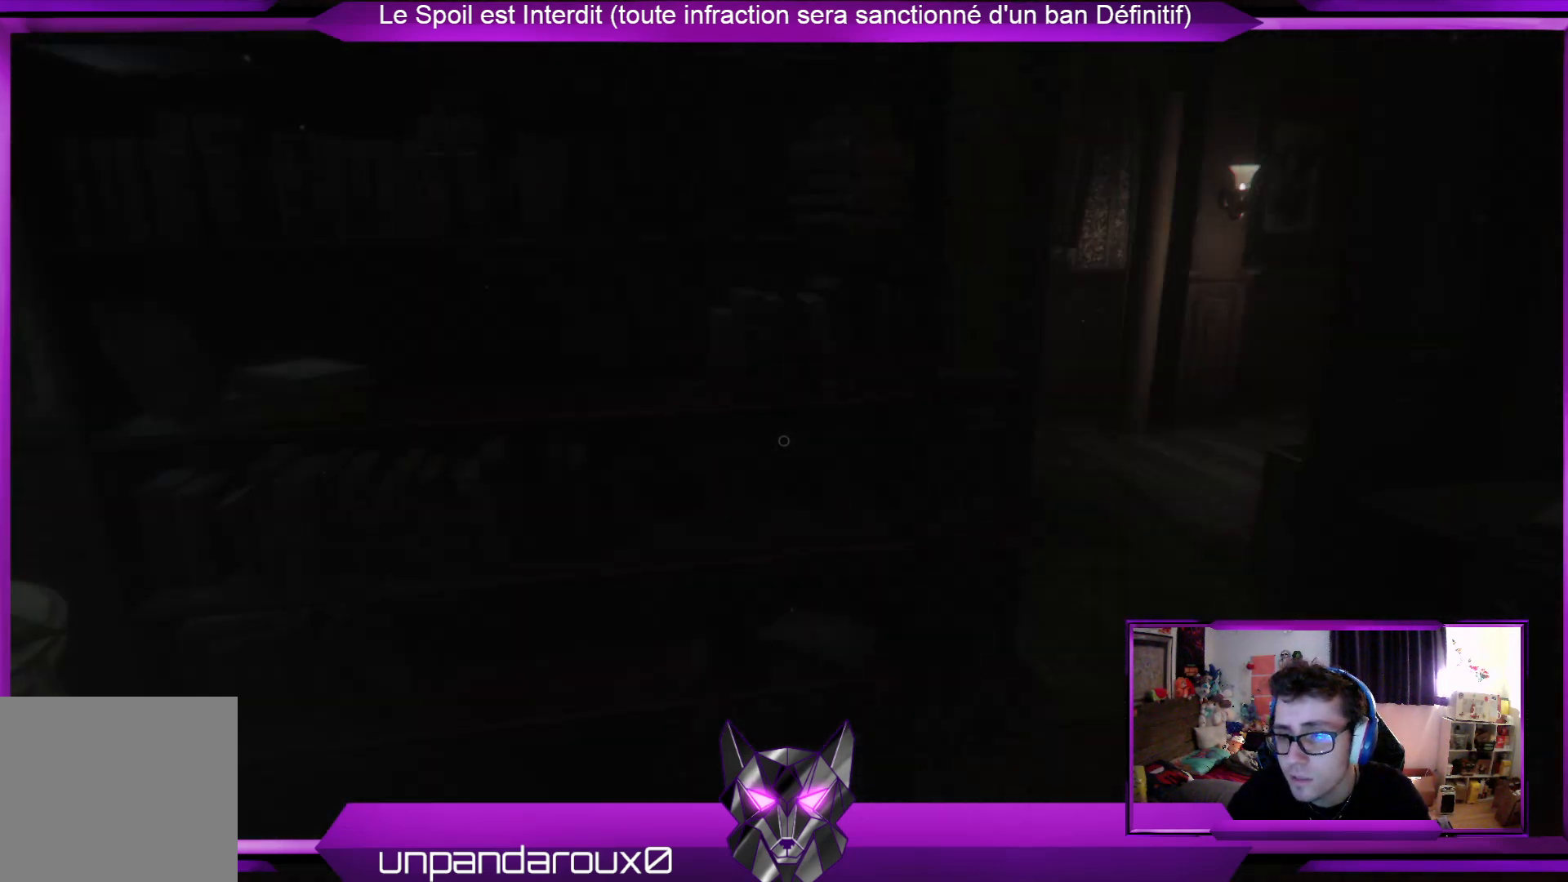
{"buttons": [], "left_stick": "center", "right_stick": "right", "events": [[101, "left_stick", "down-right"], [101, "right_stick", "center"], [268, "left_stick", "center"], [502, "right_stick", "right"]]}
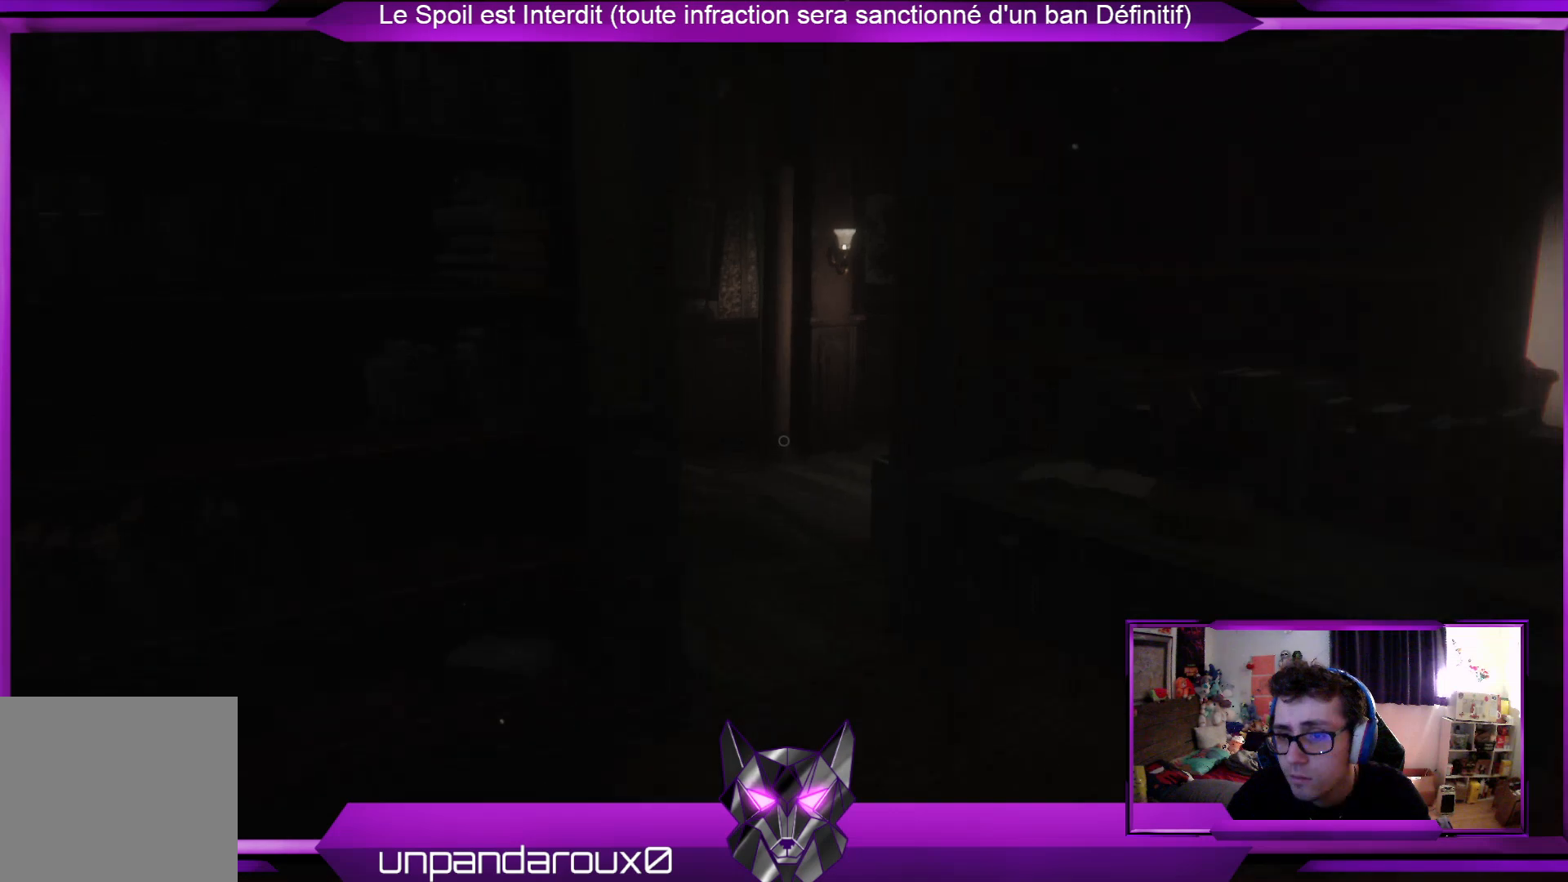
{"buttons": [], "left_stick": "up-right", "right_stick": "center", "events": [[134, "left_stick", "right"], [301, "right_stick", "center"], [434, "left_stick", "up-right"]]}
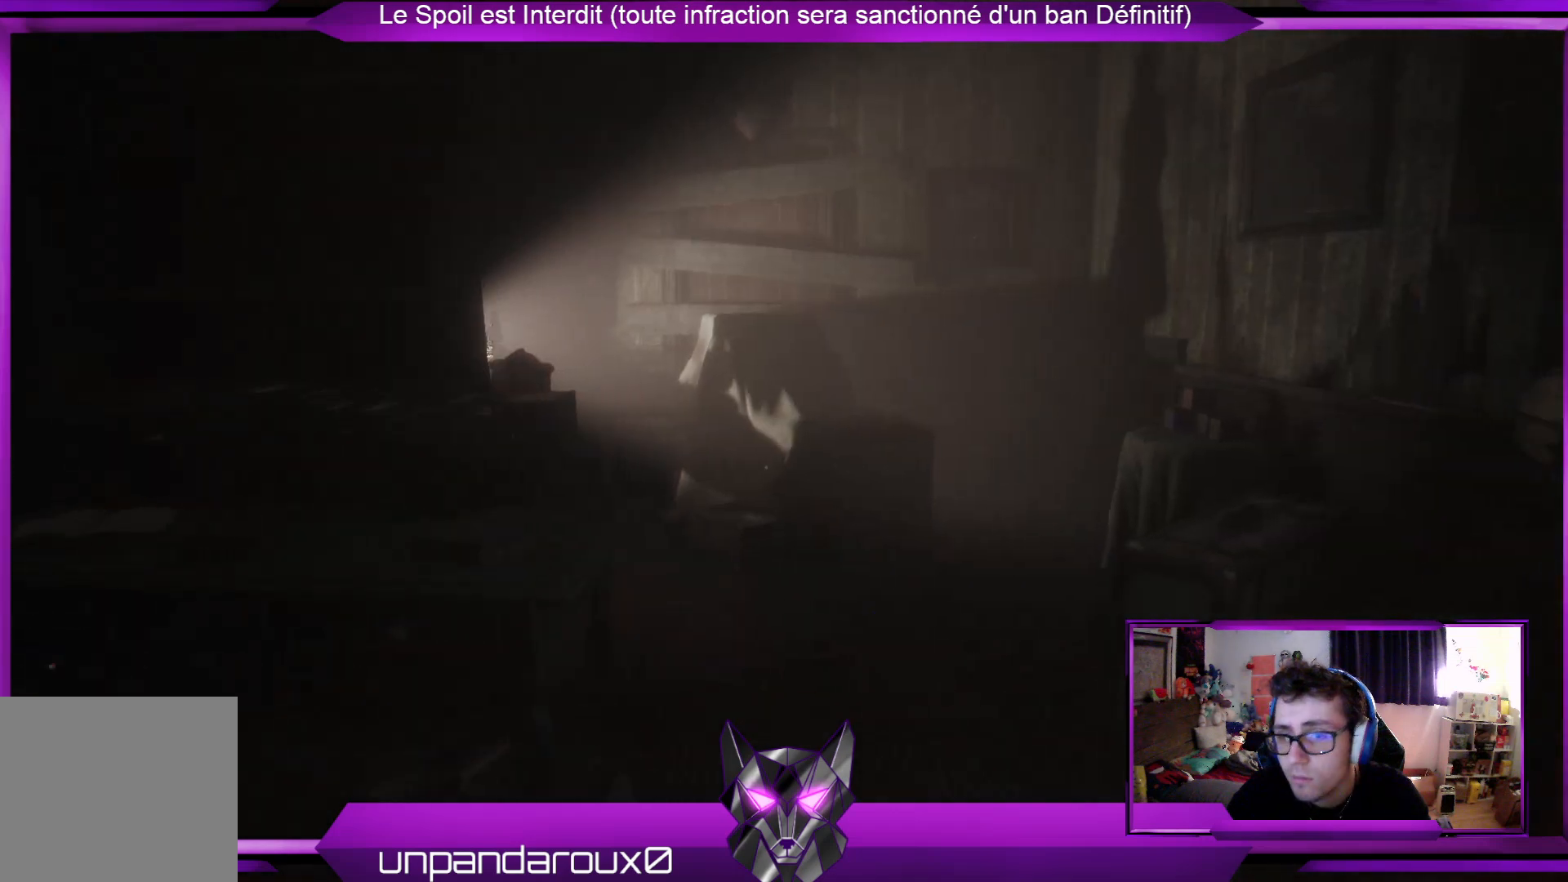
{"buttons": [], "left_stick": "up", "right_stick": "center", "events": [[167, "left_stick", "up"]]}
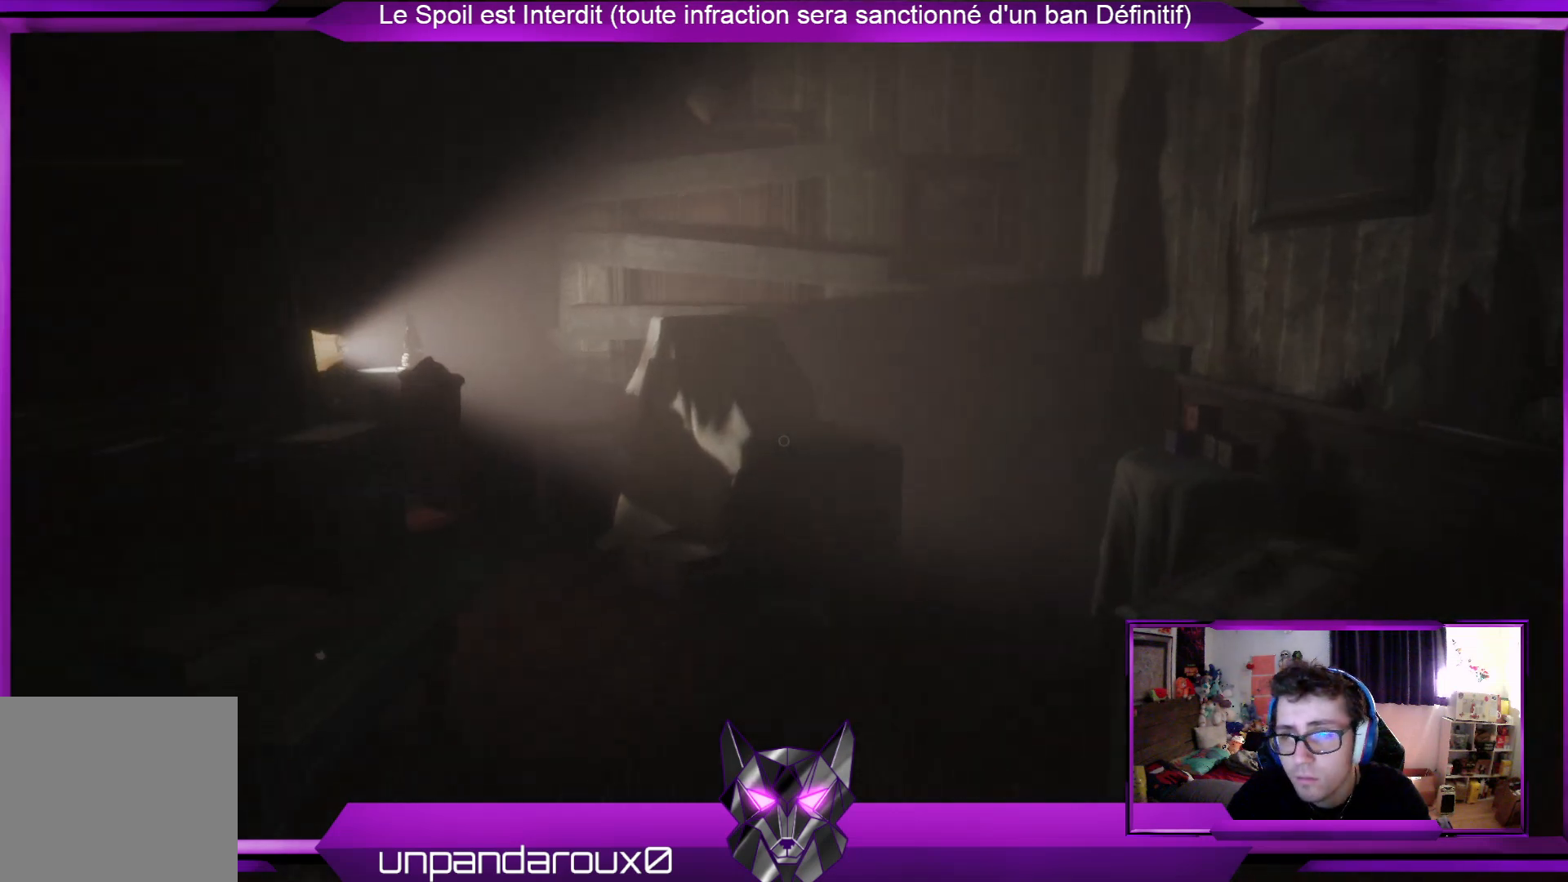
{"buttons": [], "left_stick": "up", "right_stick": "left", "events": [[468, "right_stick", "left"]]}
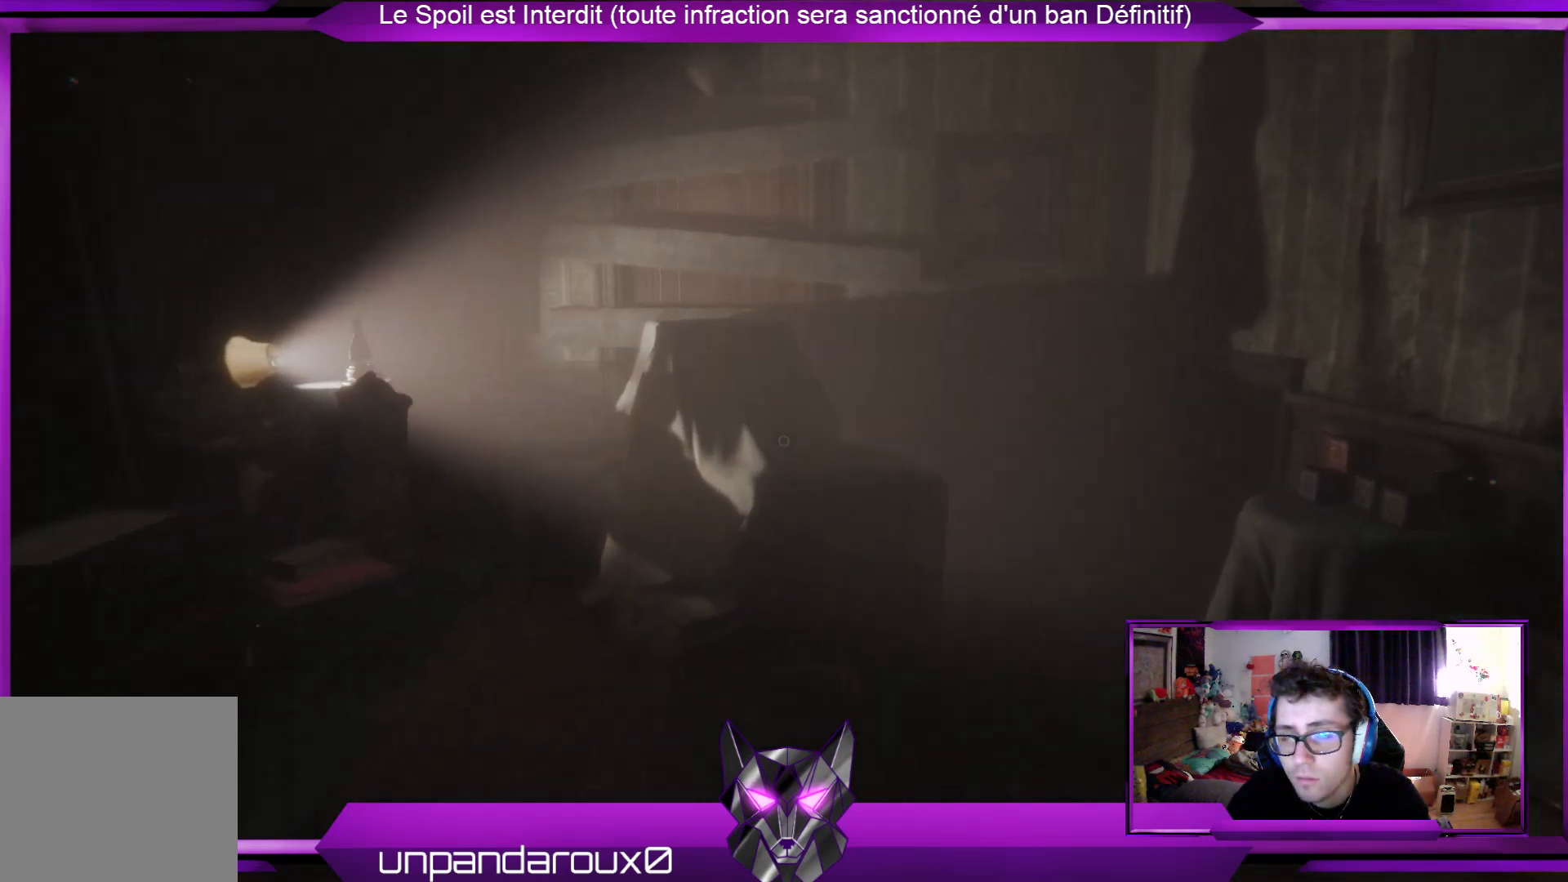
{"buttons": [], "left_stick": "up", "right_stick": "center", "events": [[201, "right_stick", "center"]]}
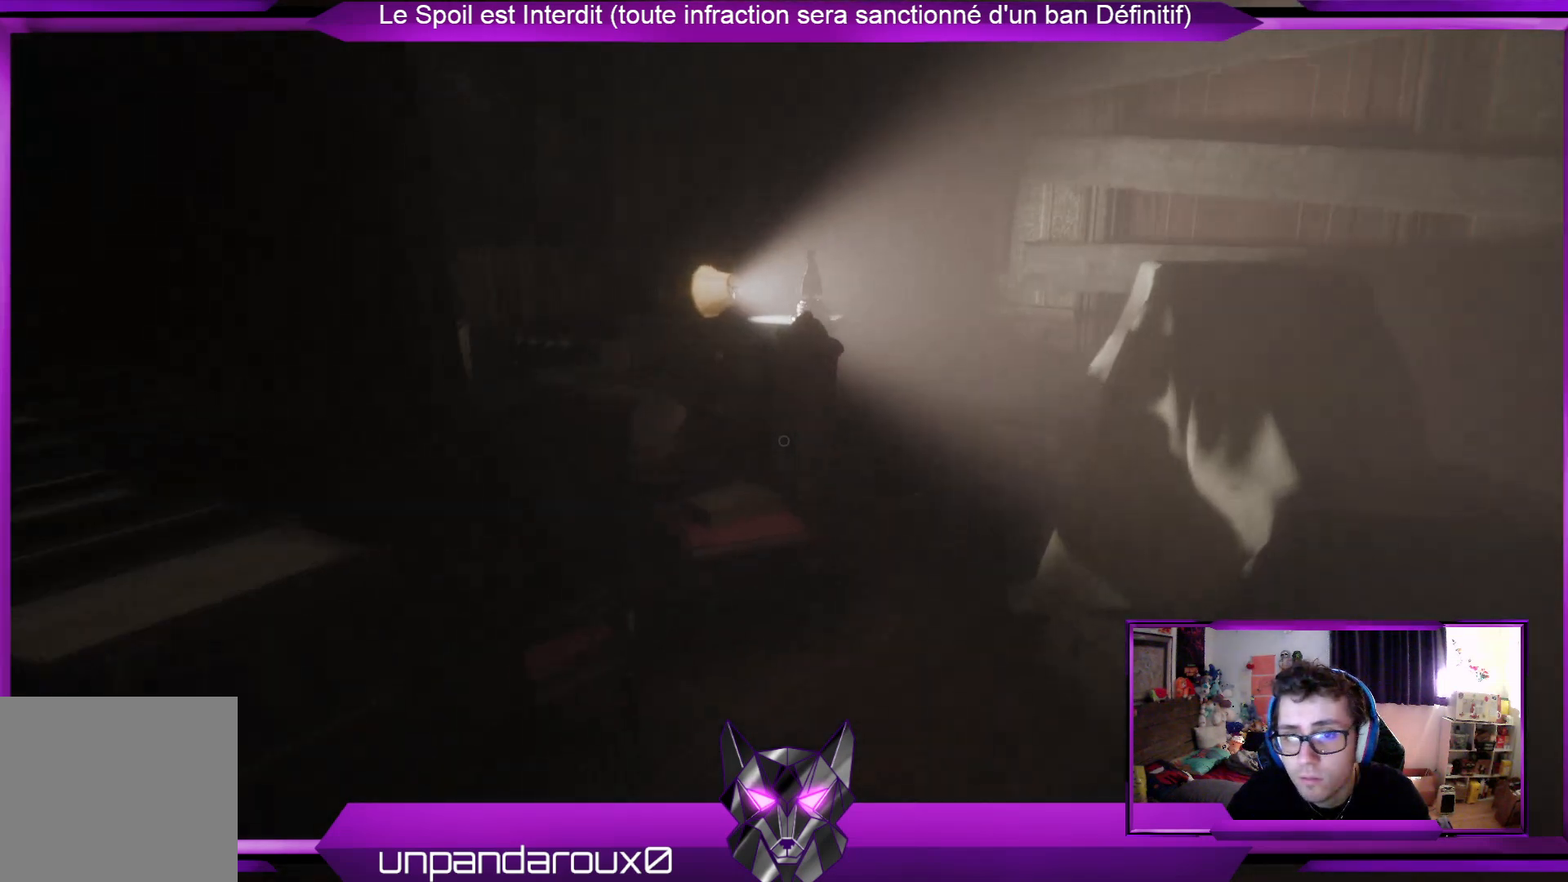
{"buttons": [], "left_stick": "up", "right_stick": "center", "events": []}
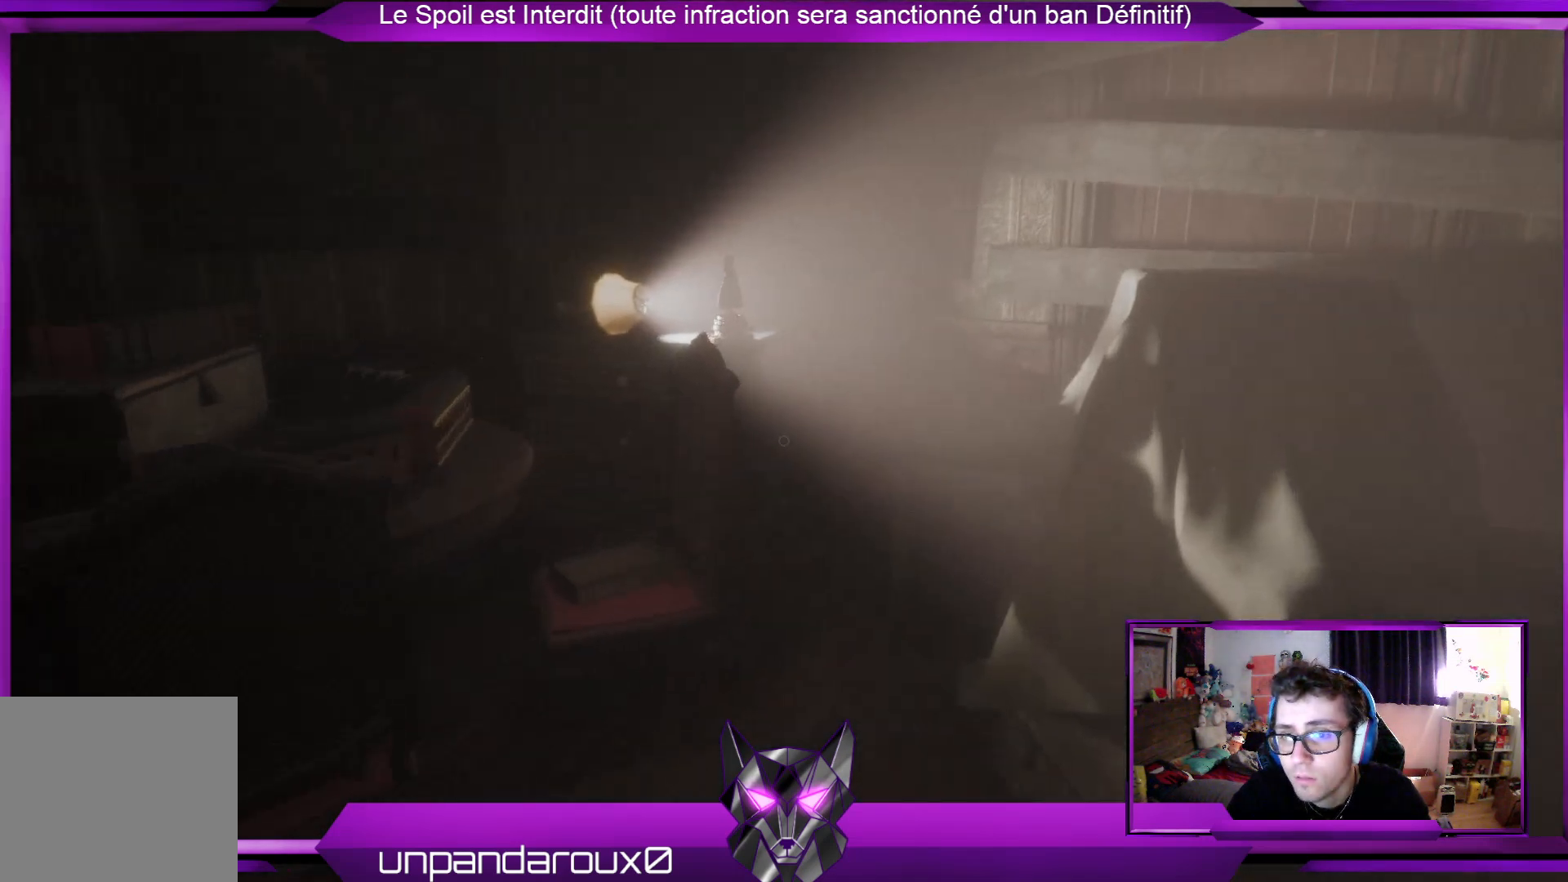
{"buttons": [], "left_stick": "up", "right_stick": "center", "events": []}
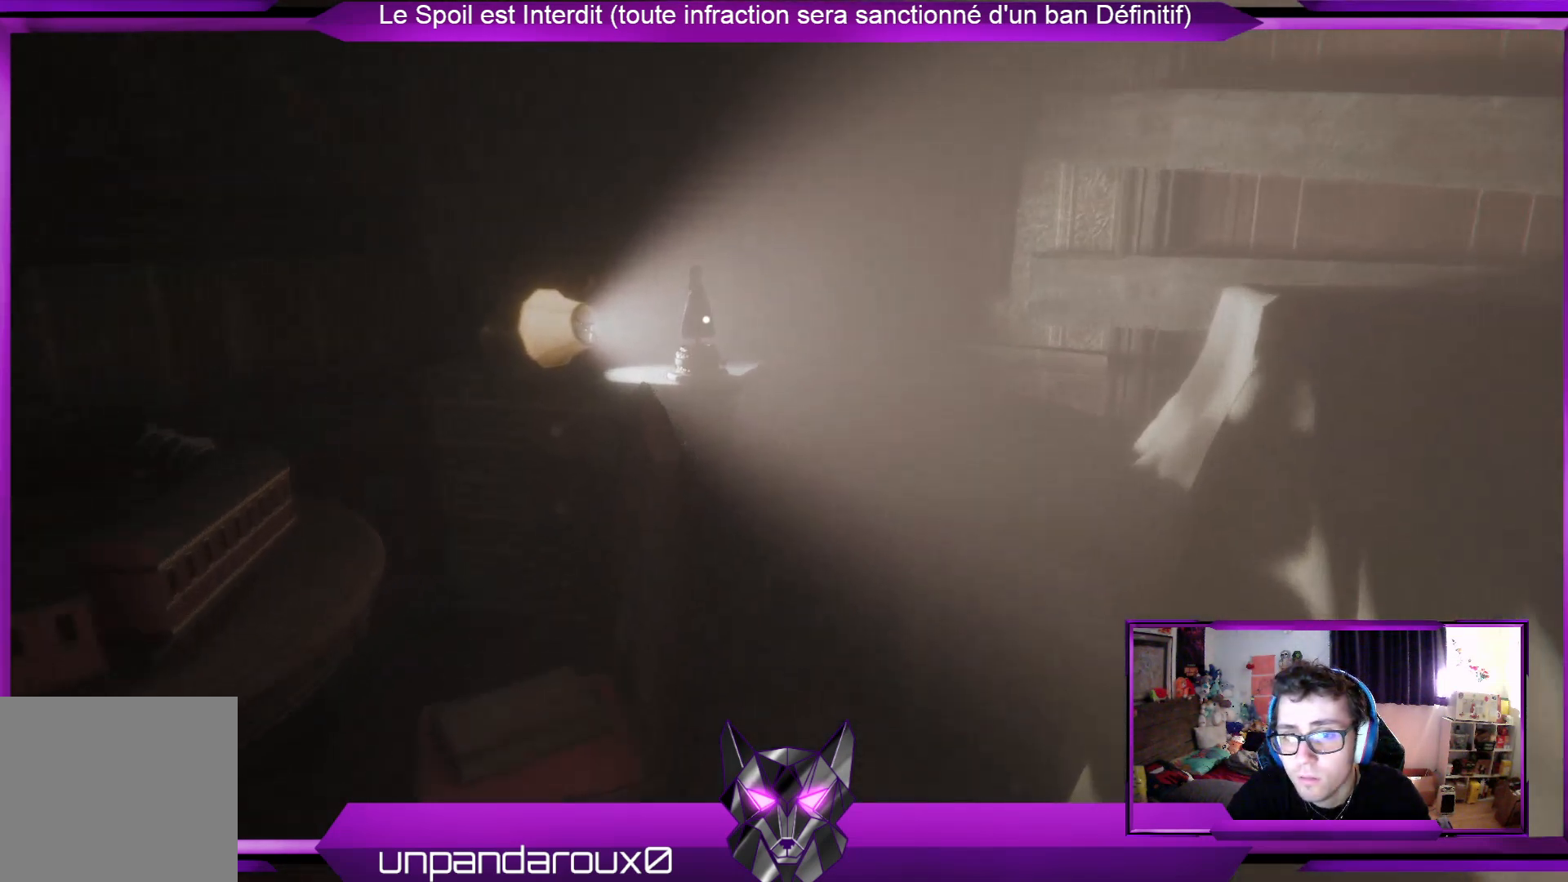
{"buttons": [], "left_stick": "up", "right_stick": "center", "events": [[335, "right_stick", "left"], [502, "right_stick", "center"]]}
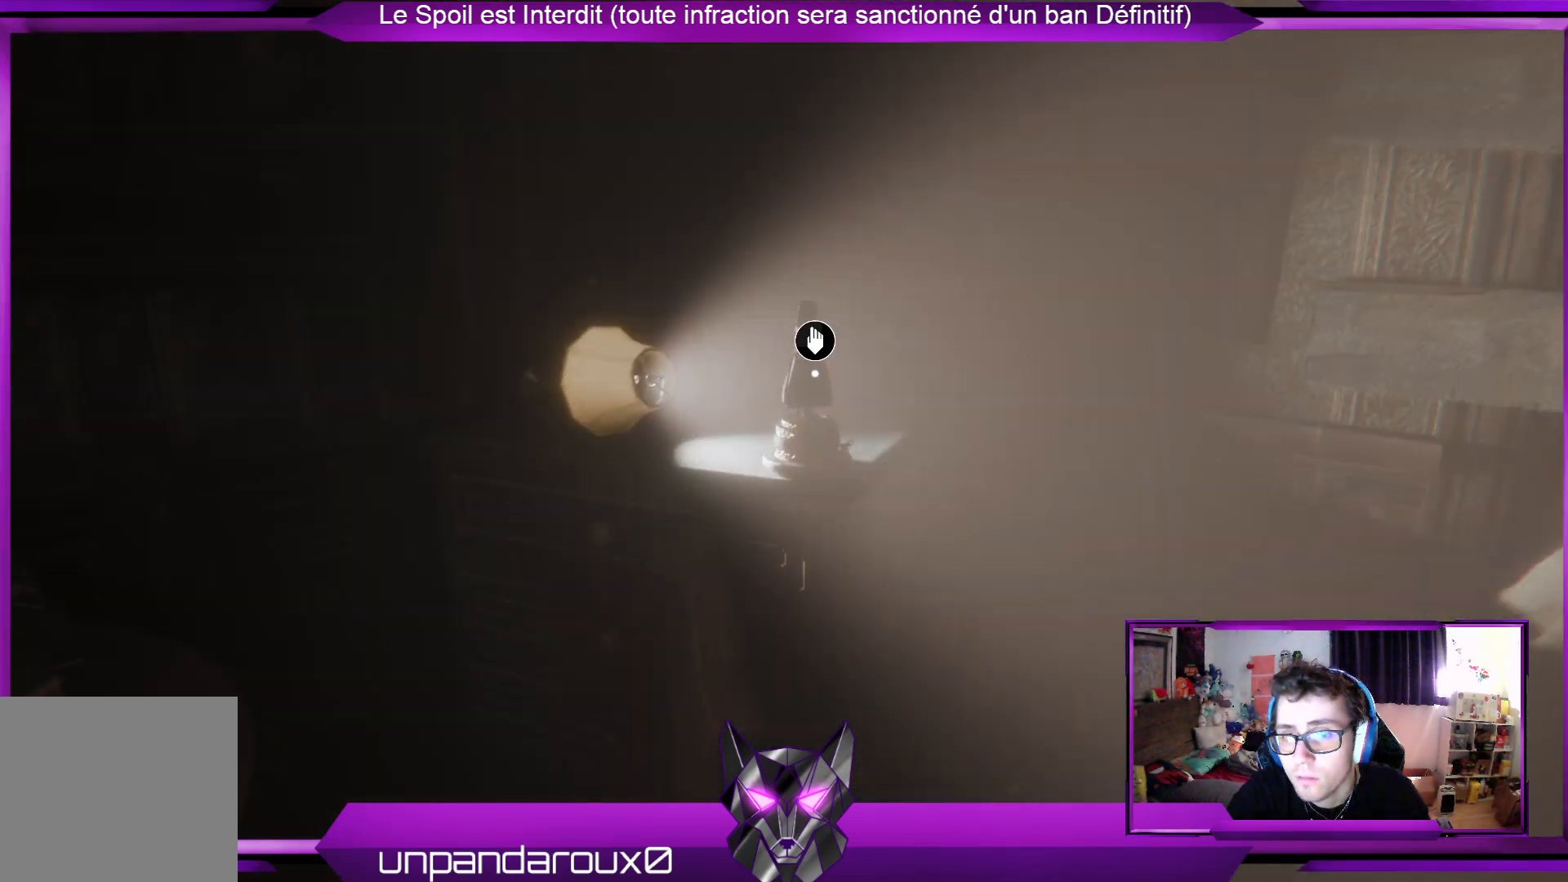
{"buttons": [], "left_stick": "center", "right_stick": "center", "events": [[267, "left_stick", "center"]]}
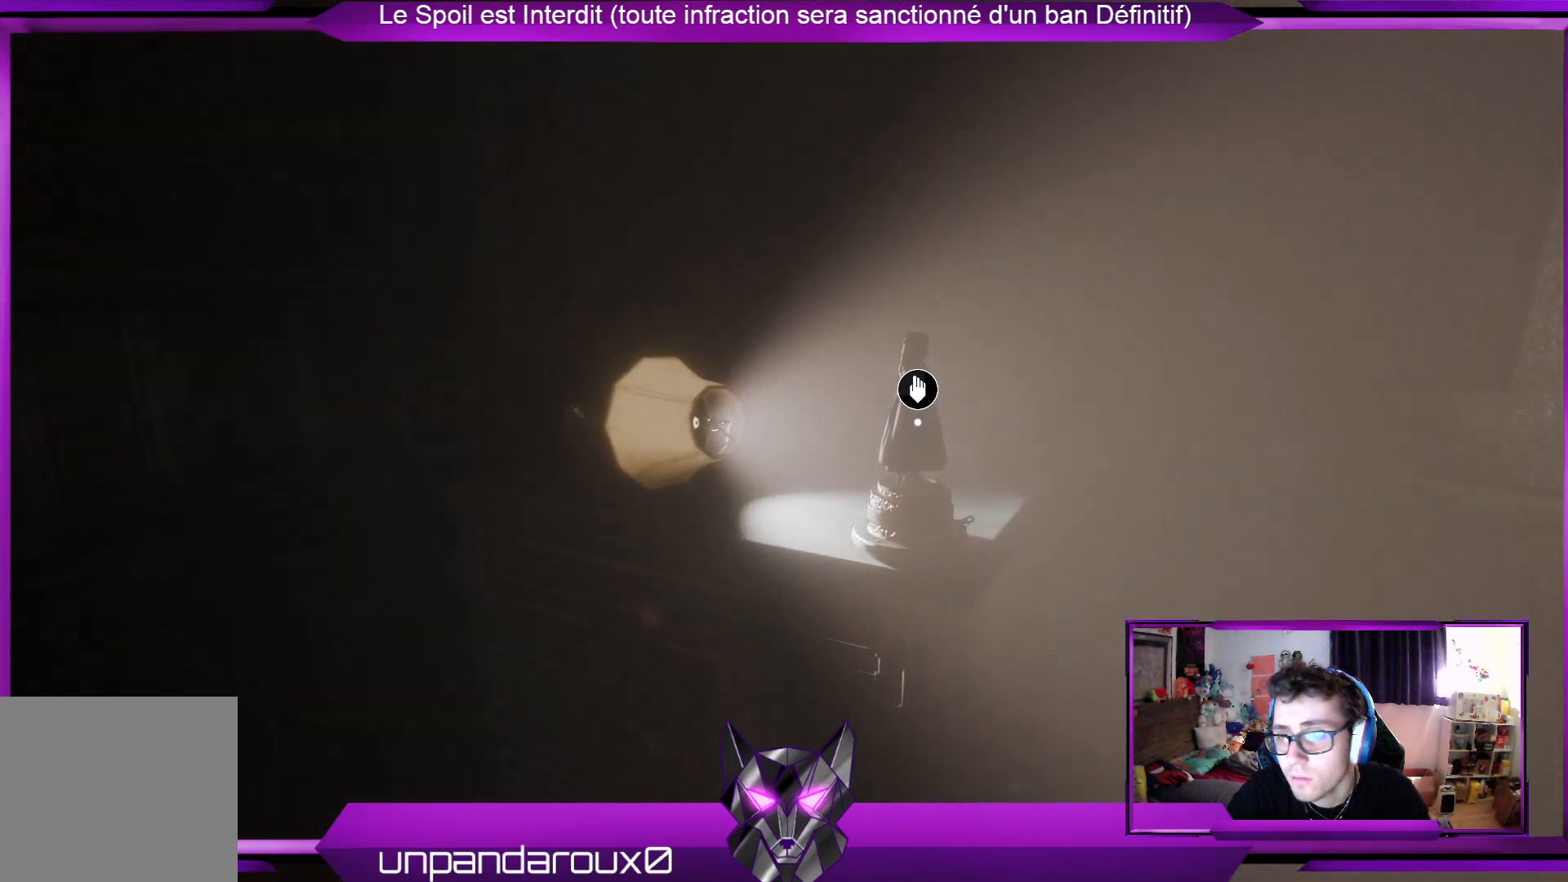
{"buttons": [], "left_stick": "center", "right_stick": "center", "events": [[34, "left_stick", "right"], [301, "A", "down"], [301, "left_stick", "center"], [401, "A", "up"]]}
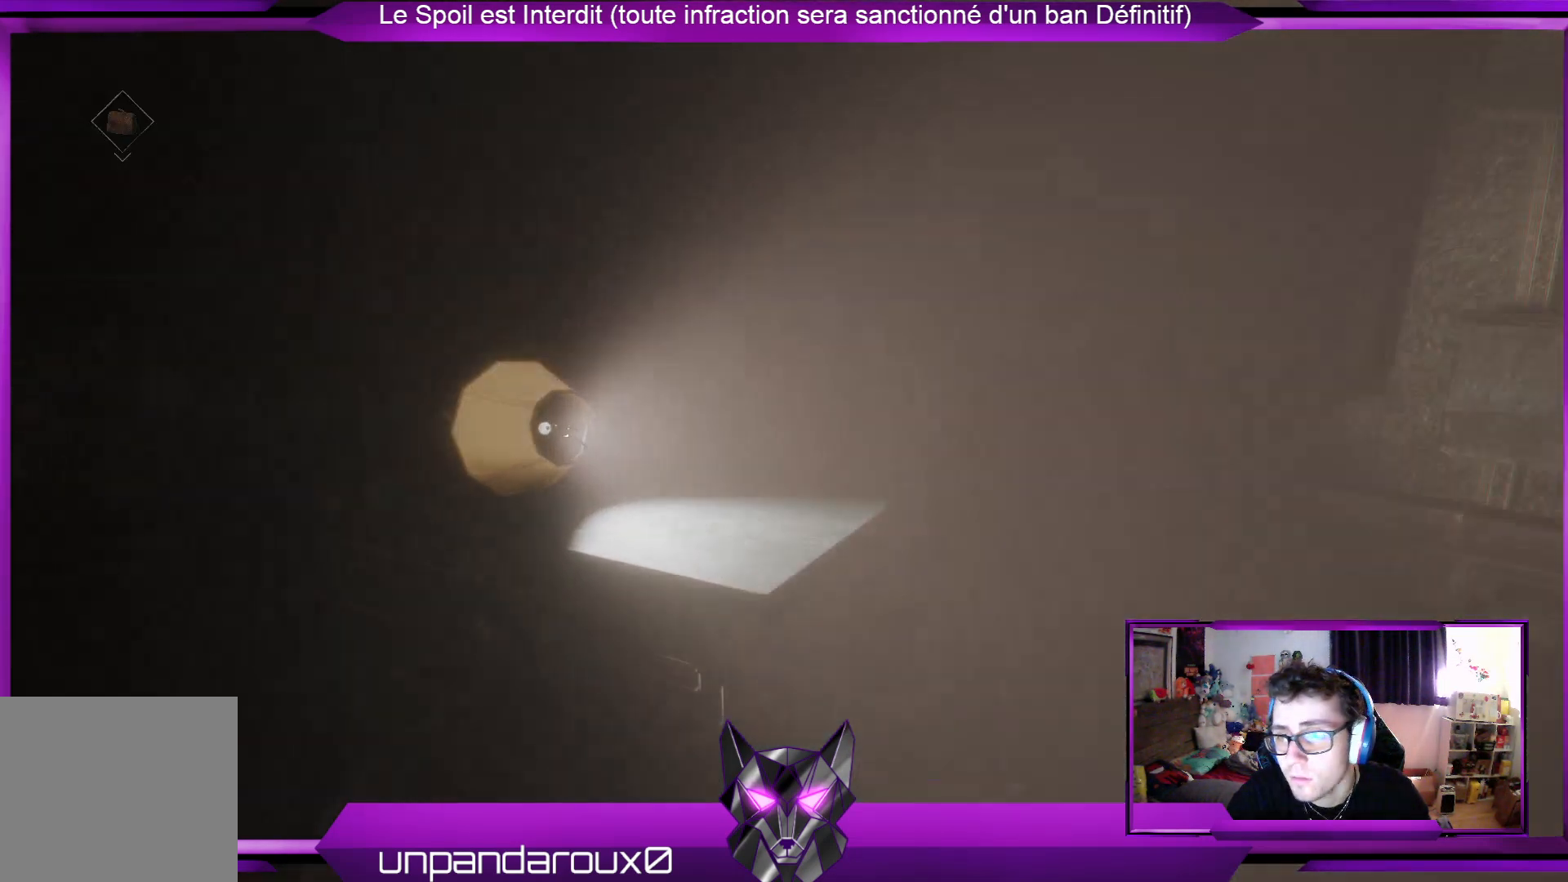
{"buttons": [], "left_stick": "down-left", "right_stick": "left", "events": [[268, "left_stick", "down-left"], [301, "right_stick", "left"]]}
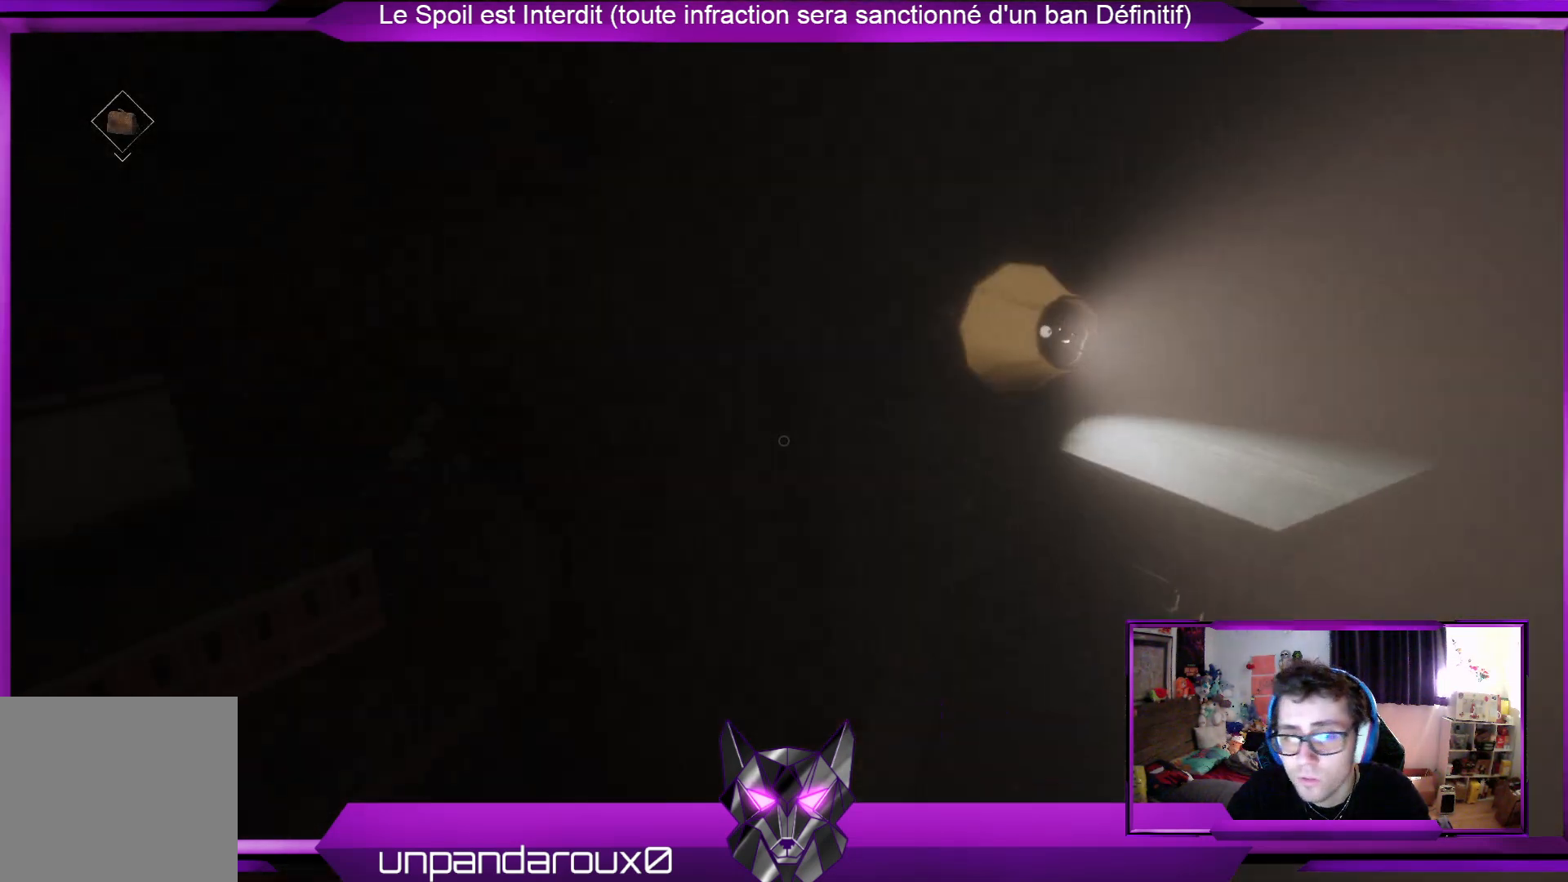
{"buttons": [], "left_stick": "up", "right_stick": "center", "events": [[100, "right_stick", "down-left"], [200, "left_stick", "center"], [200, "right_stick", "center"], [401, "left_stick", "up"]]}
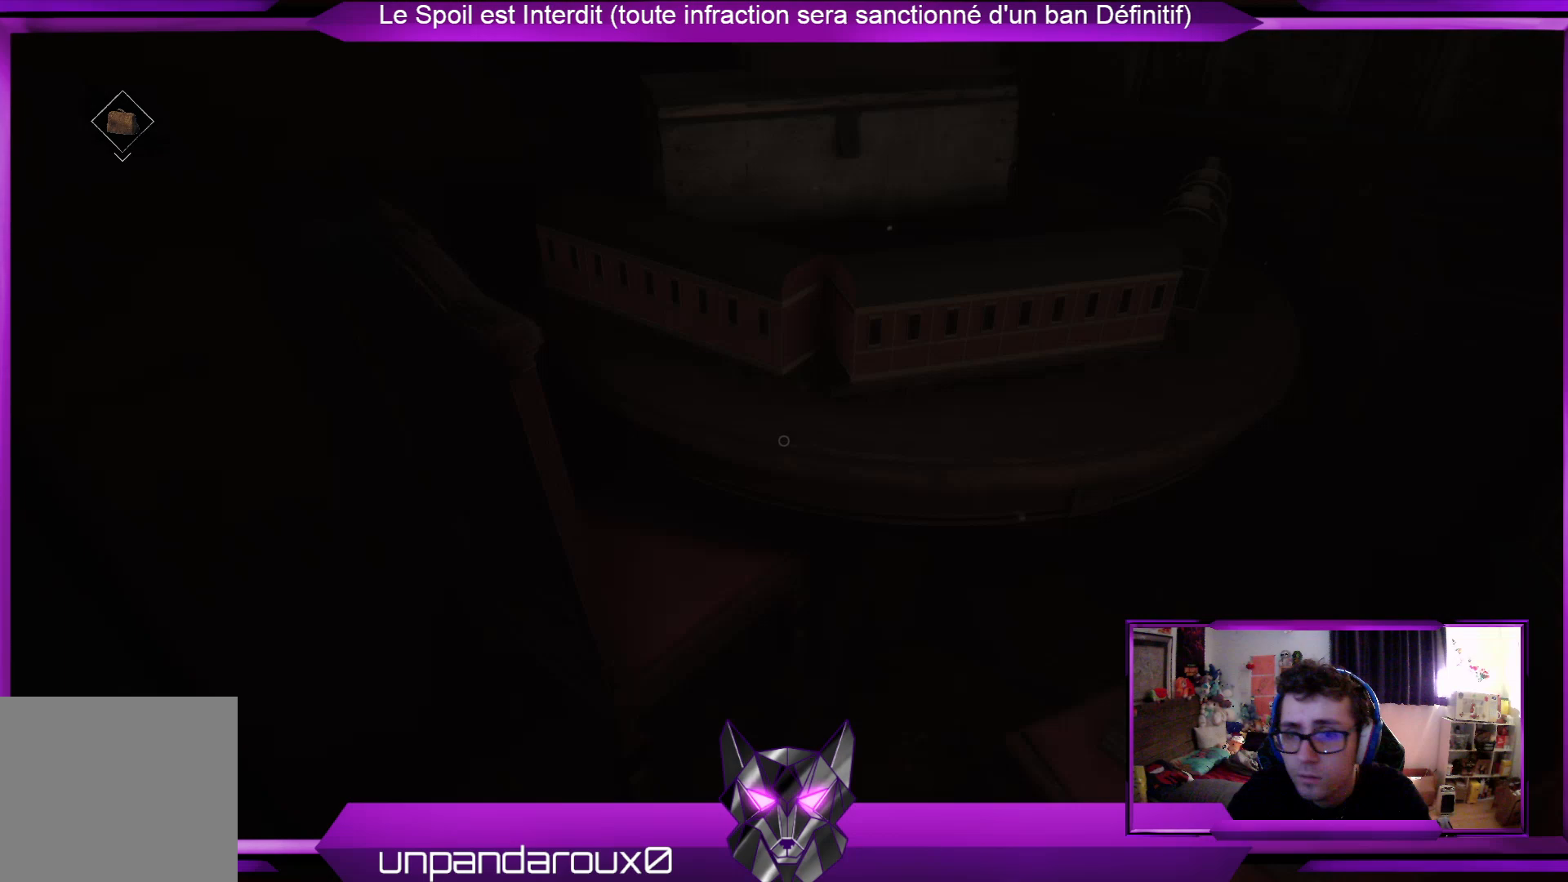
{"buttons": [], "left_stick": "center", "right_stick": "left", "events": [[134, "right_stick", "left"], [201, "left_stick", "center"]]}
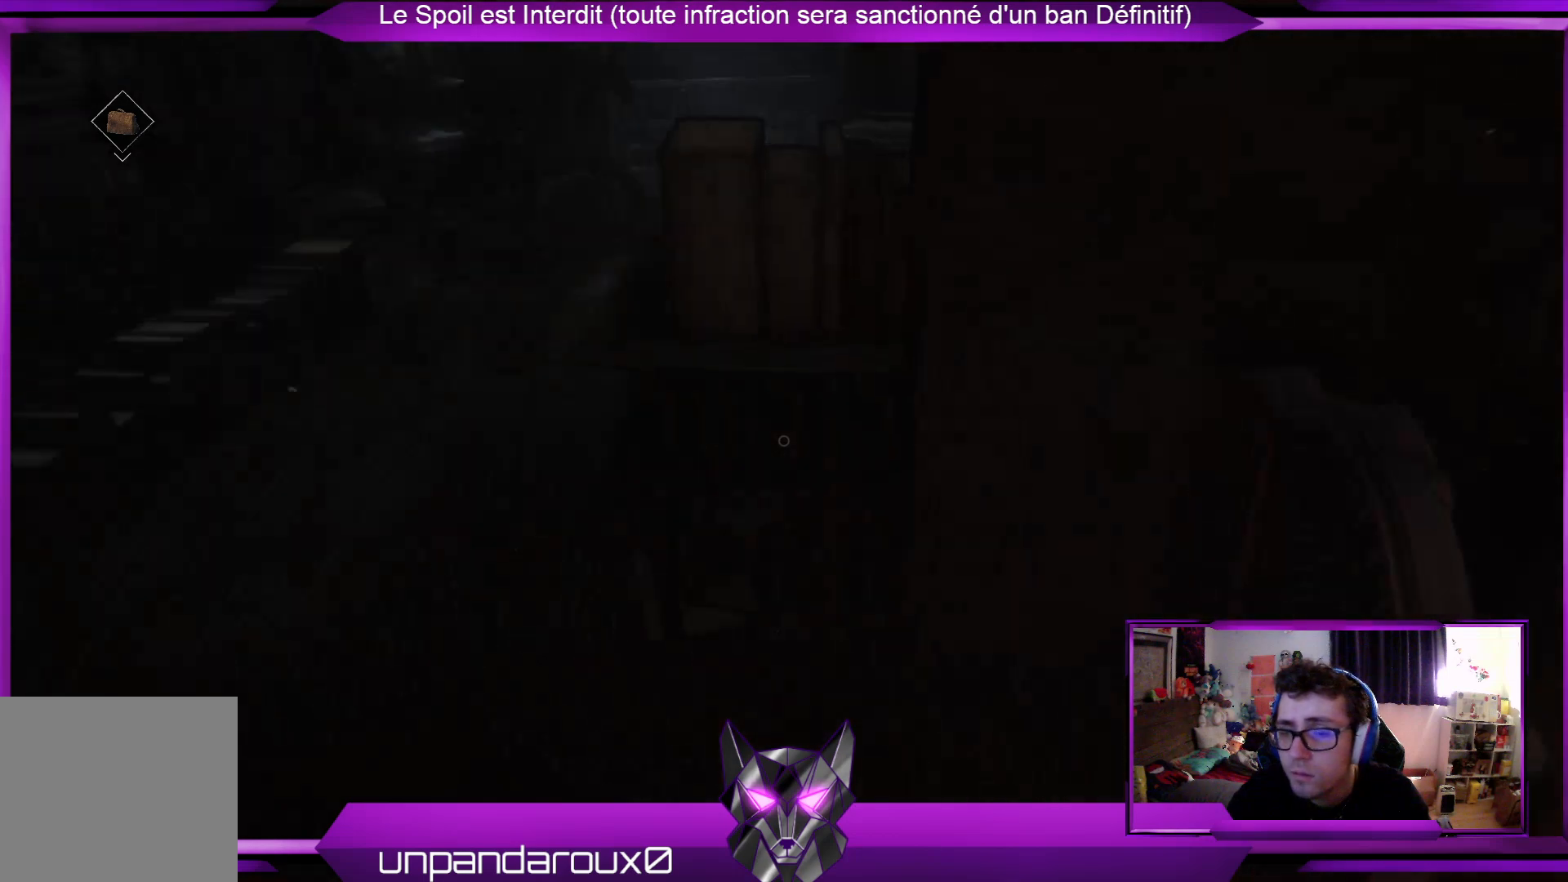
{"buttons": [], "left_stick": "up", "right_stick": "left", "events": [[501, "left_stick", "up"]]}
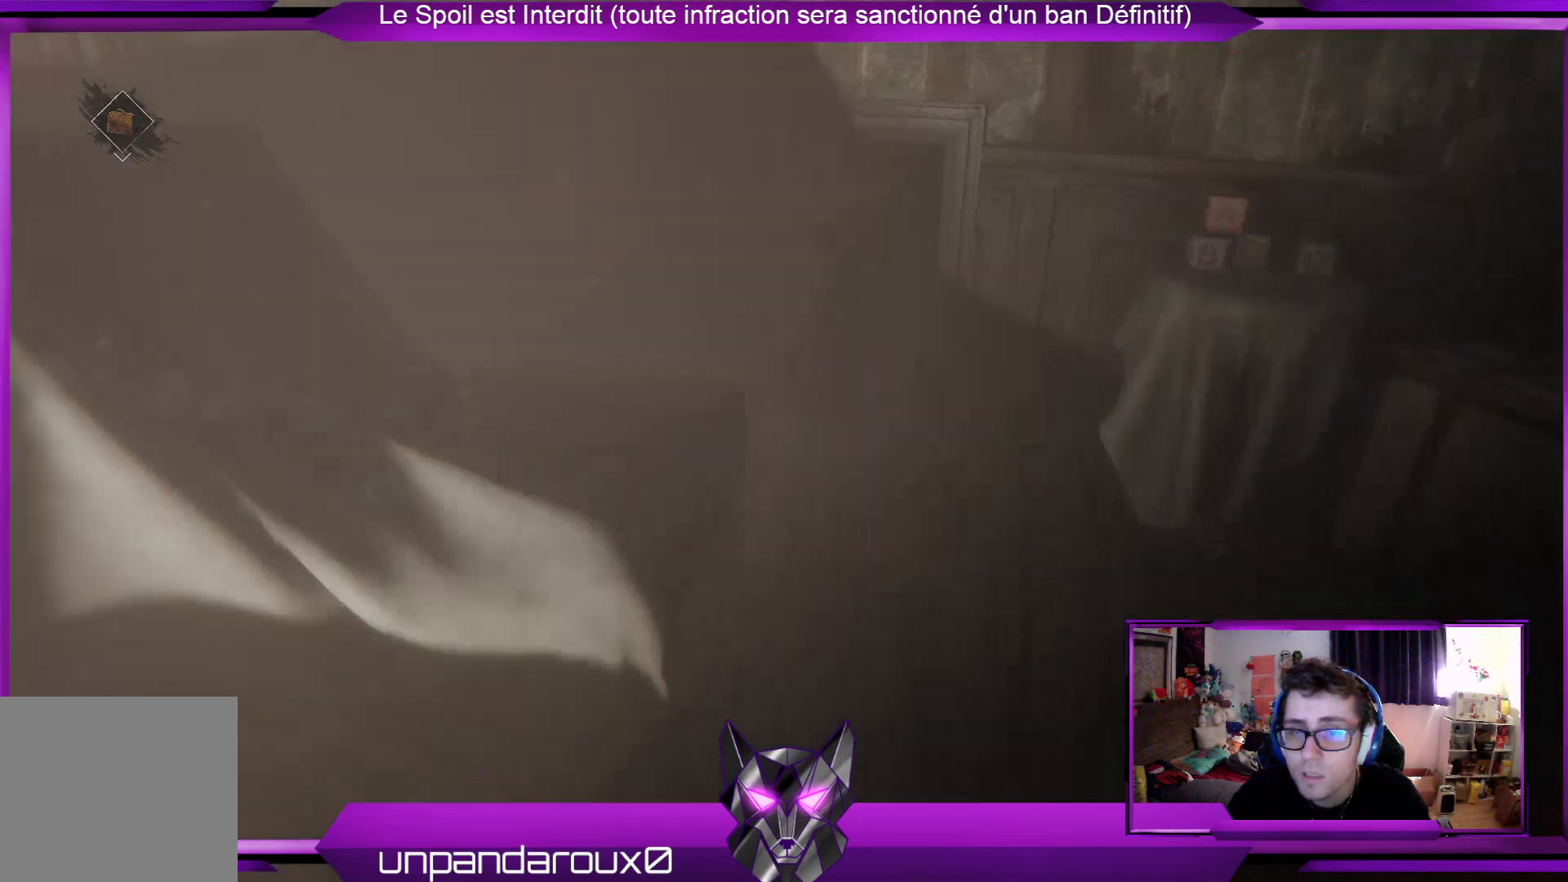
{"buttons": [], "left_stick": "up-right", "right_stick": "center", "events": [[33, "right_stick", "center"], [201, "left_stick", "up-right"]]}
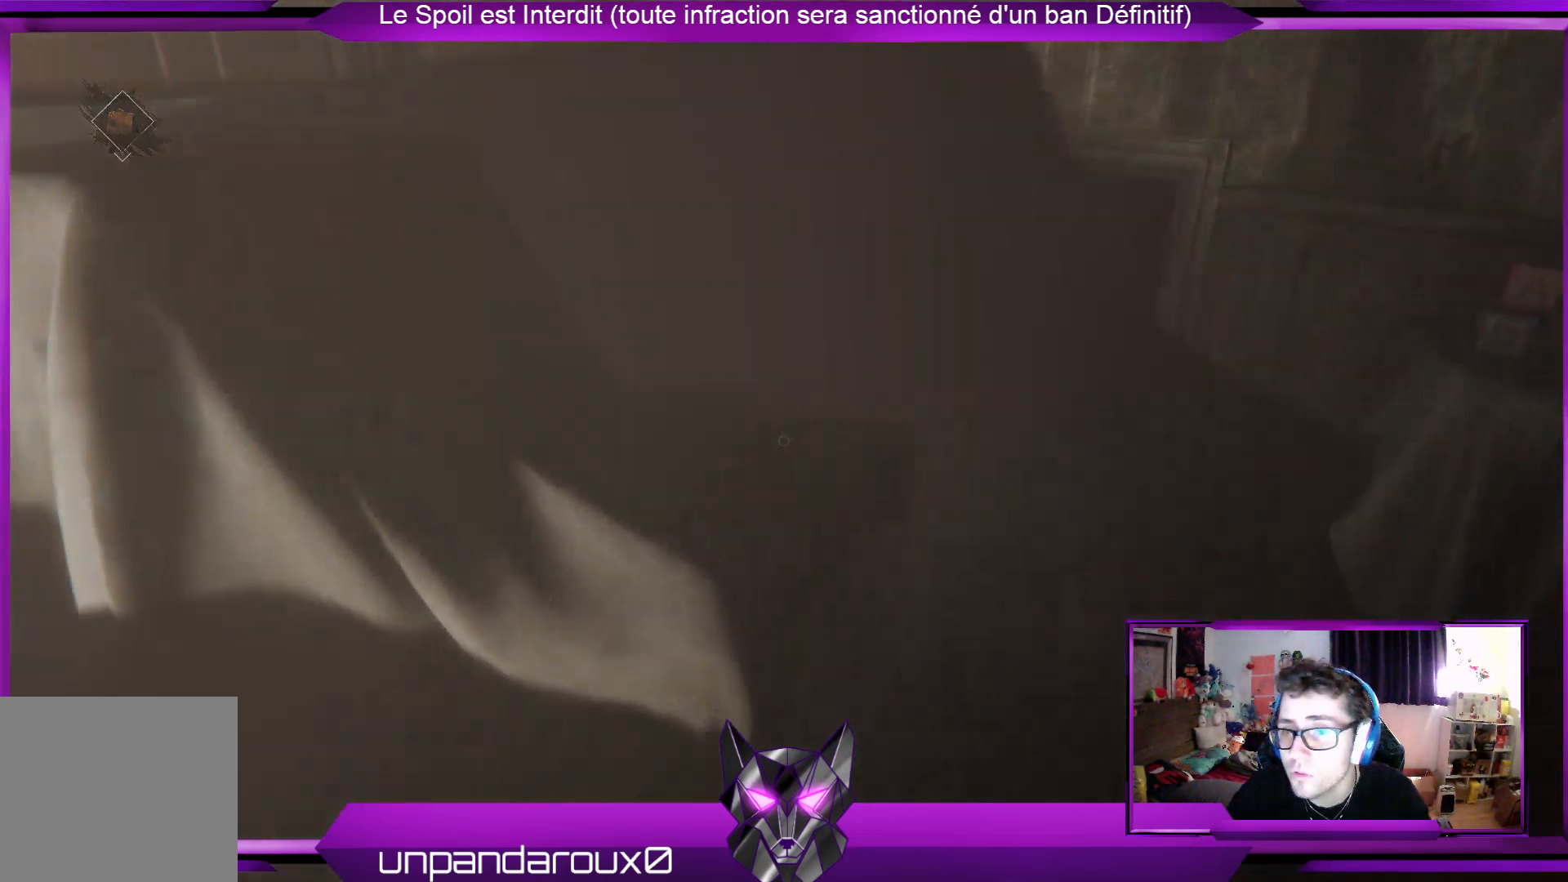
{"buttons": [], "left_stick": "up", "right_stick": "left", "events": [[34, "right_stick", "up-right"], [234, "right_stick", "center"], [268, "left_stick", "up"], [502, "right_stick", "left"]]}
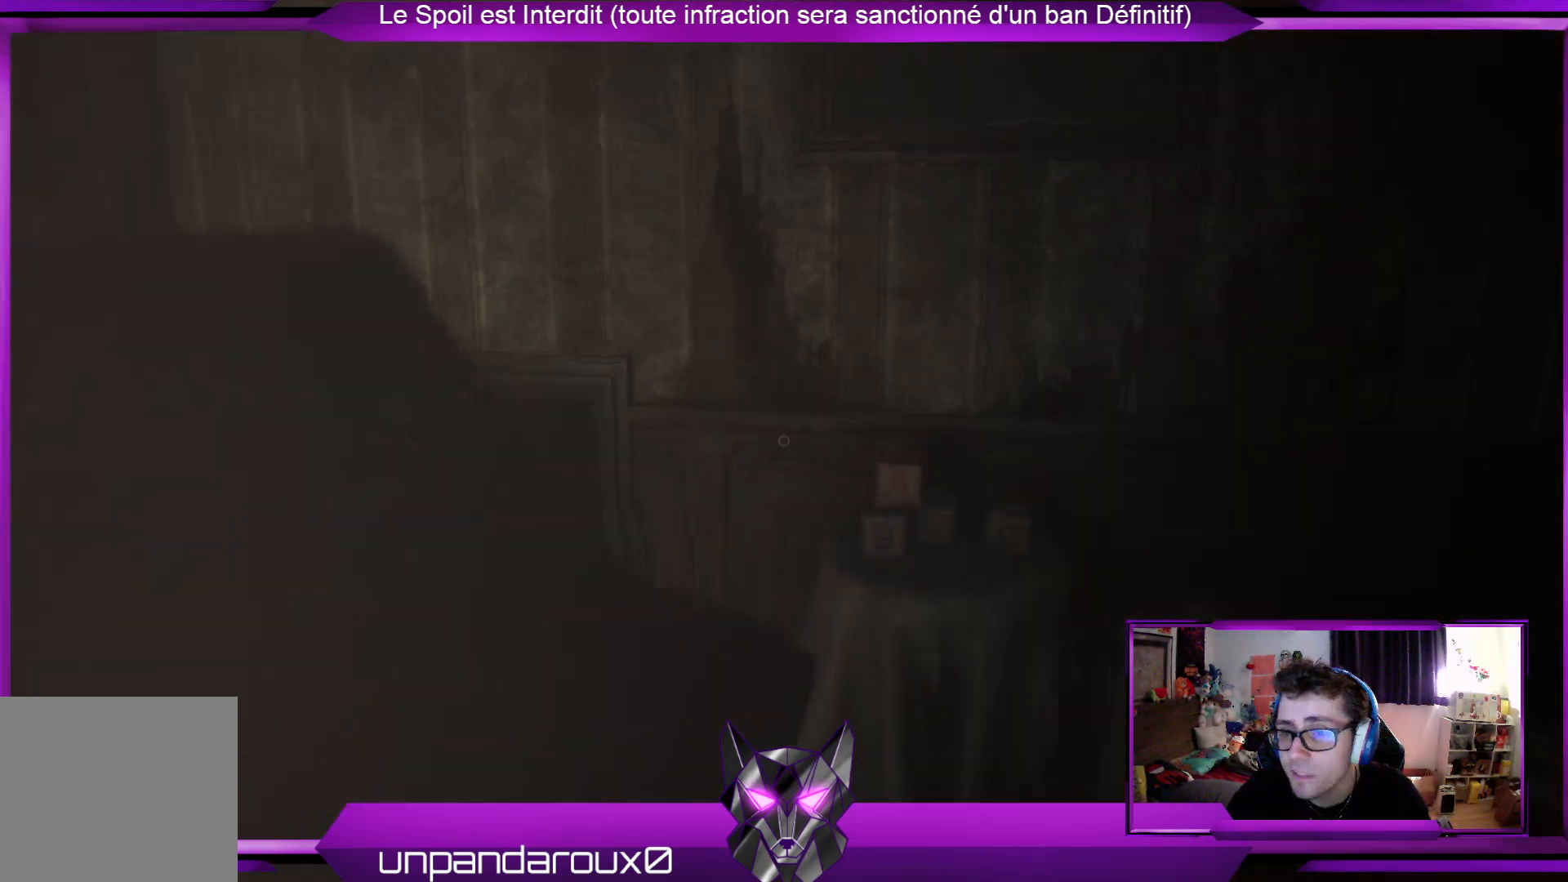
{"buttons": [], "left_stick": "up", "right_stick": "center", "events": [[334, "right_stick", "center"]]}
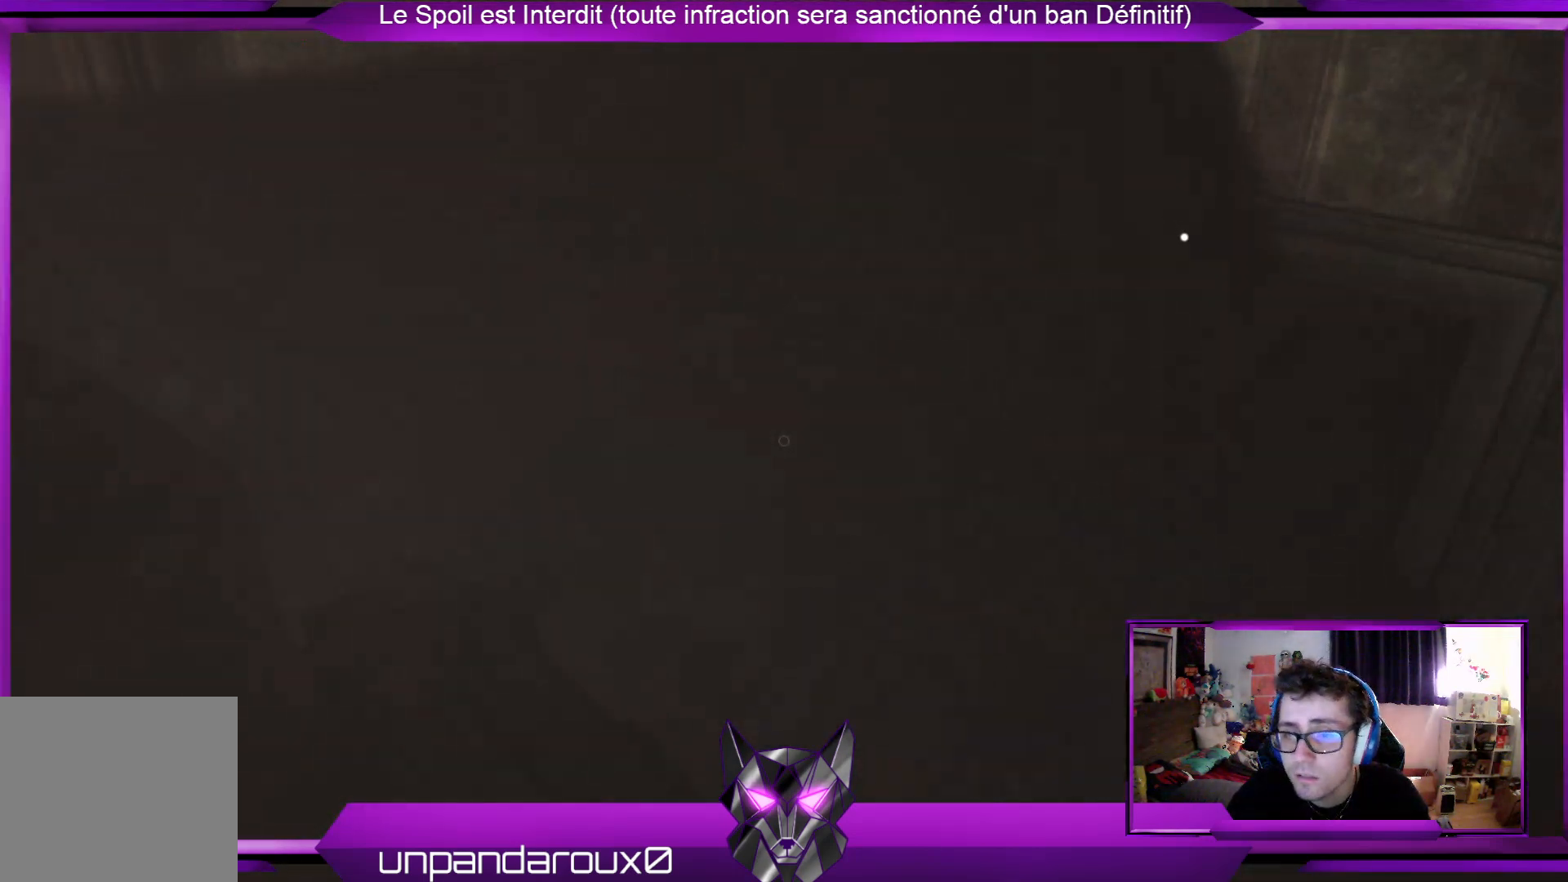
{"buttons": [], "left_stick": "up", "right_stick": "center", "events": [[234, "right_stick", "right"], [435, "right_stick", "center"]]}
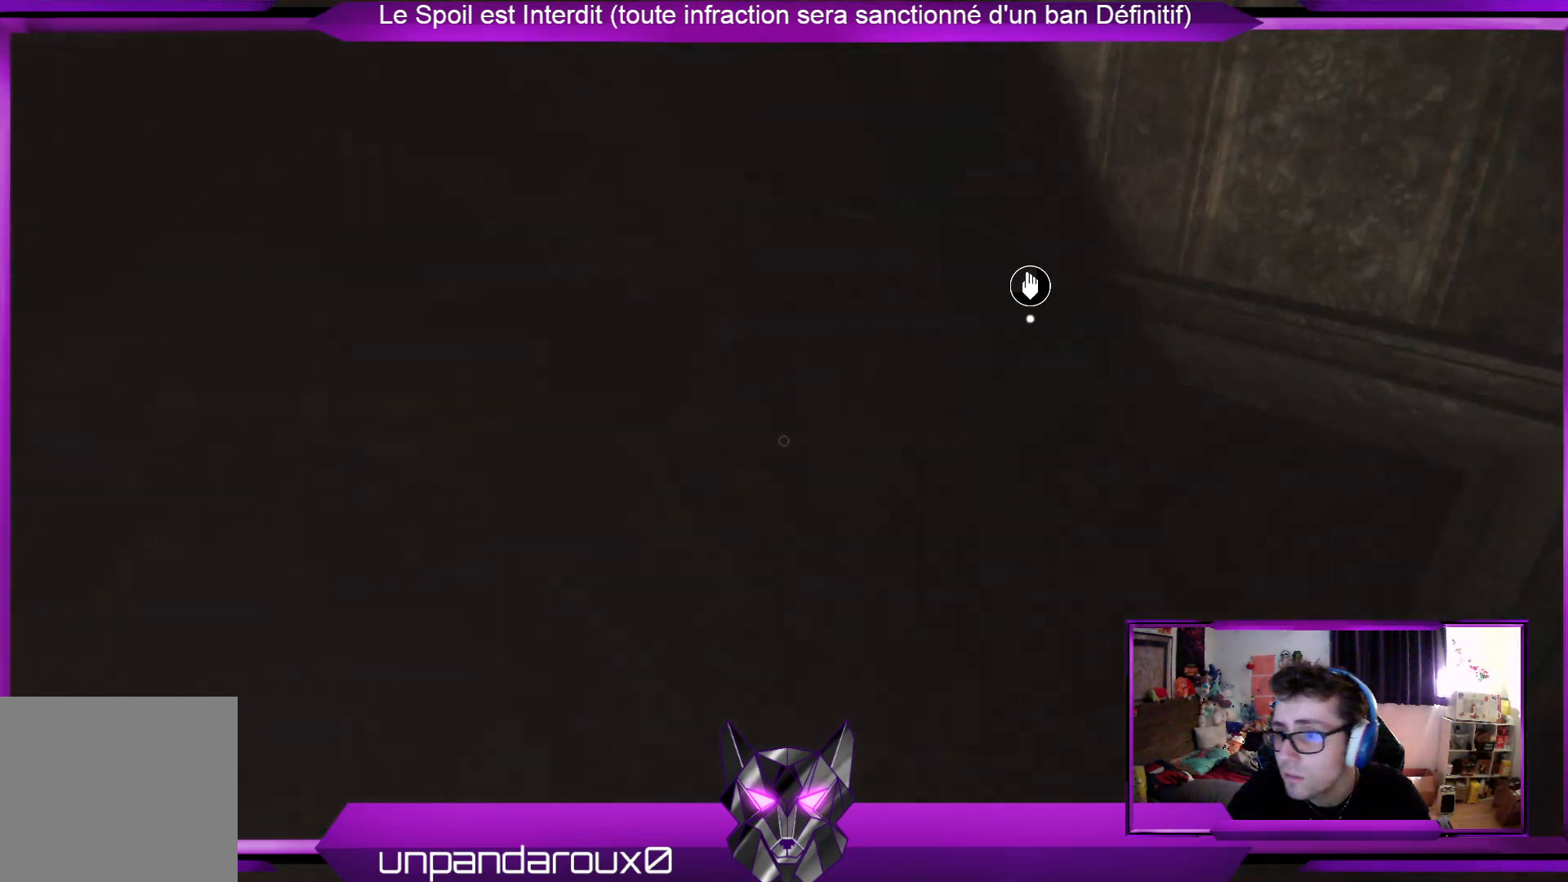
{"buttons": [], "left_stick": "center", "right_stick": "center", "events": [[334, "A", "down"], [334, "left_stick", "center"], [468, "A", "up"]]}
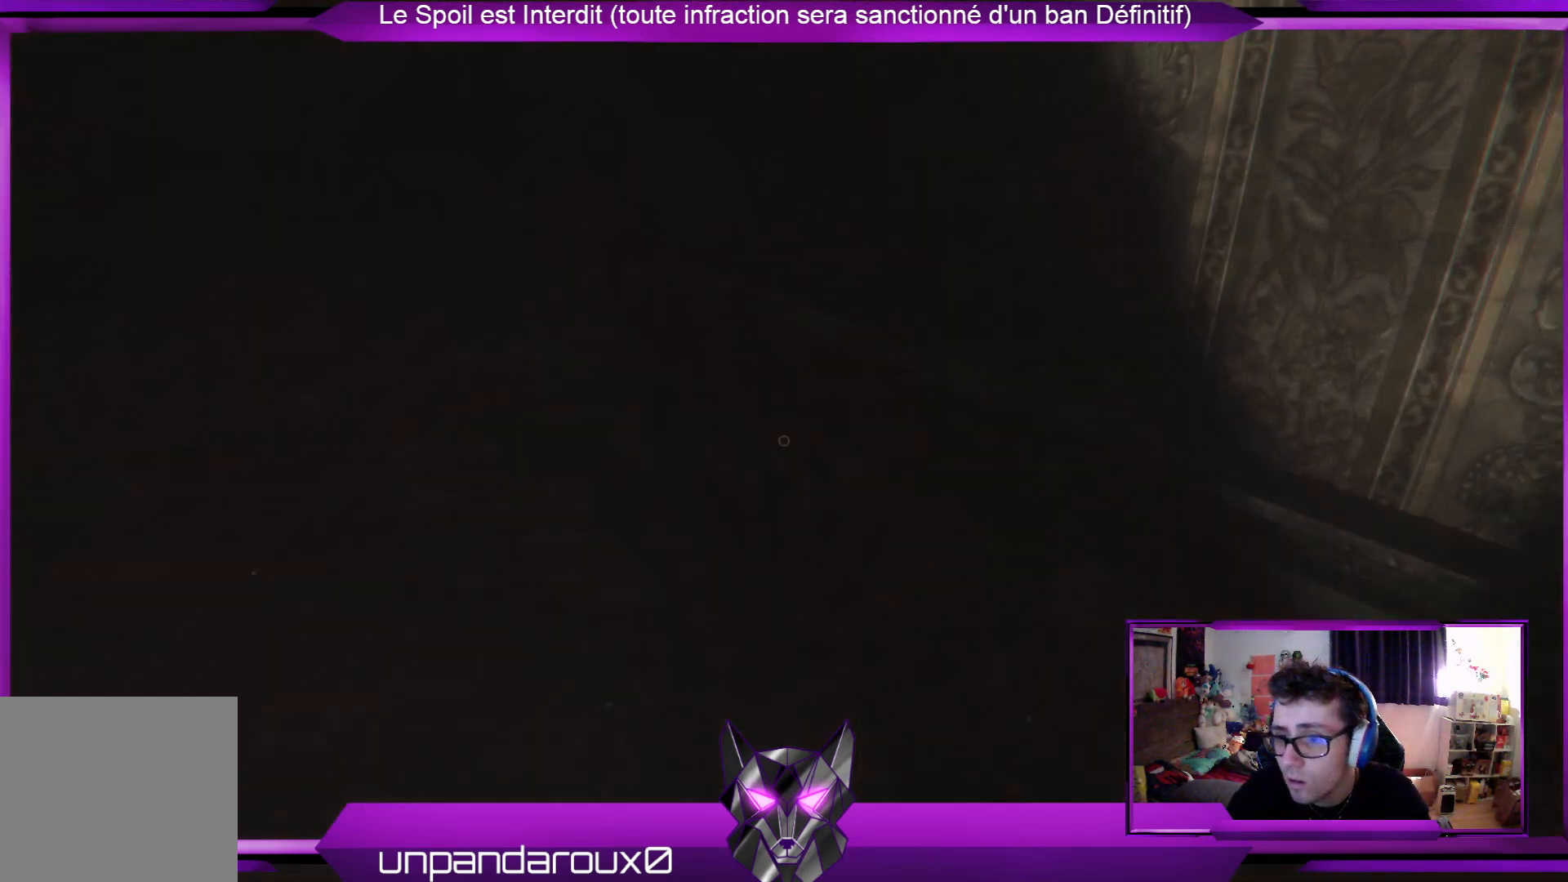
{"buttons": [], "left_stick": "center", "right_stick": "center", "events": [[234, "right_stick", "right"], [401, "right_stick", "center"]]}
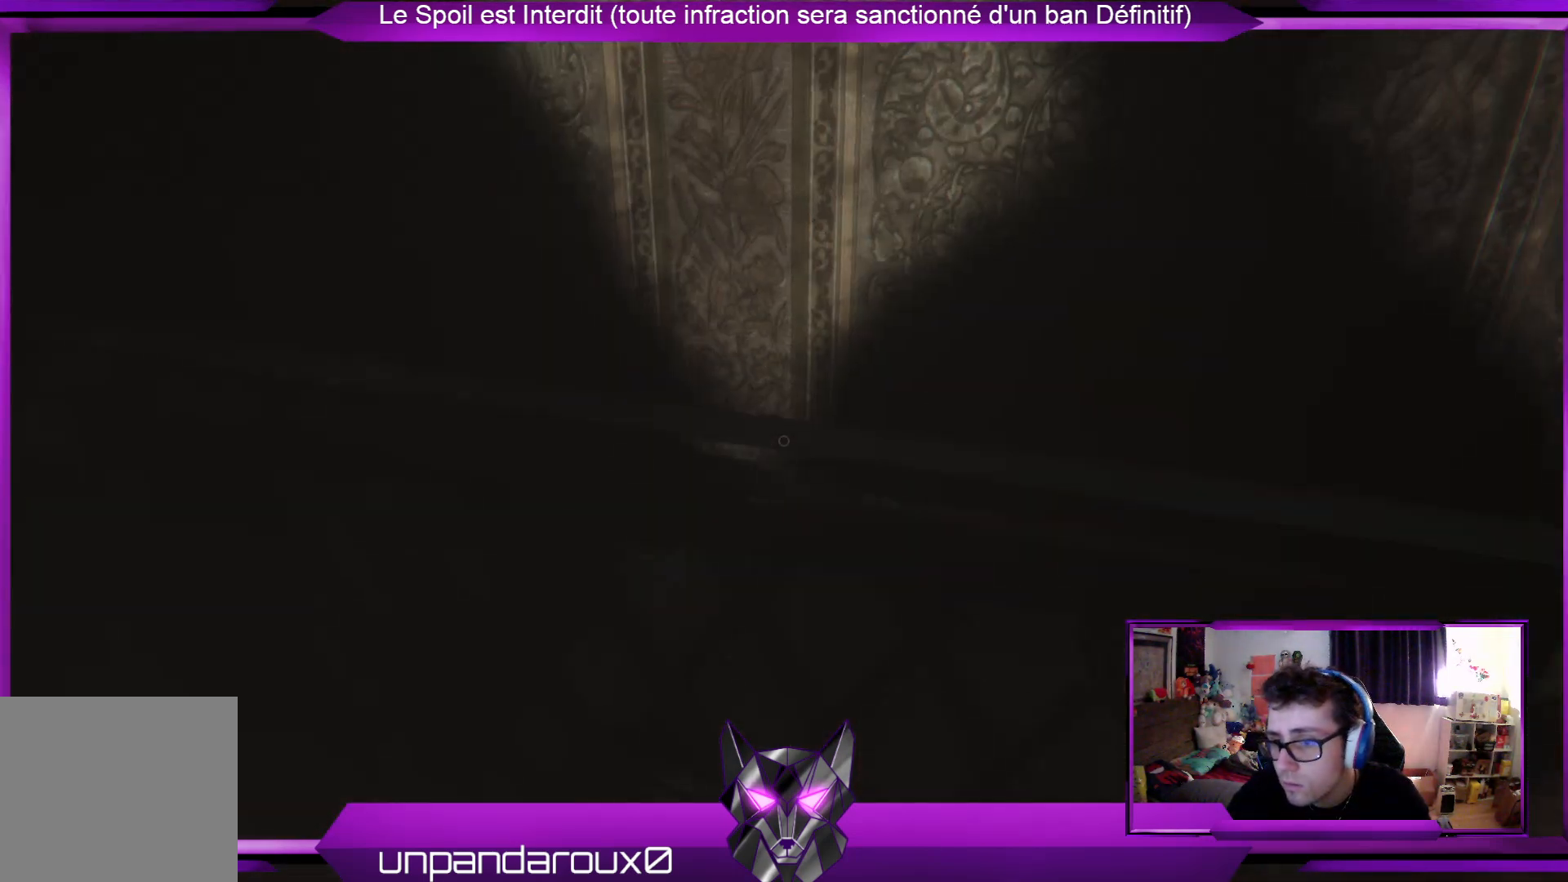
{"buttons": [], "left_stick": "up", "right_stick": "center", "events": [[101, "R3", "down"], [268, "R3", "up"], [435, "left_stick", "up"]]}
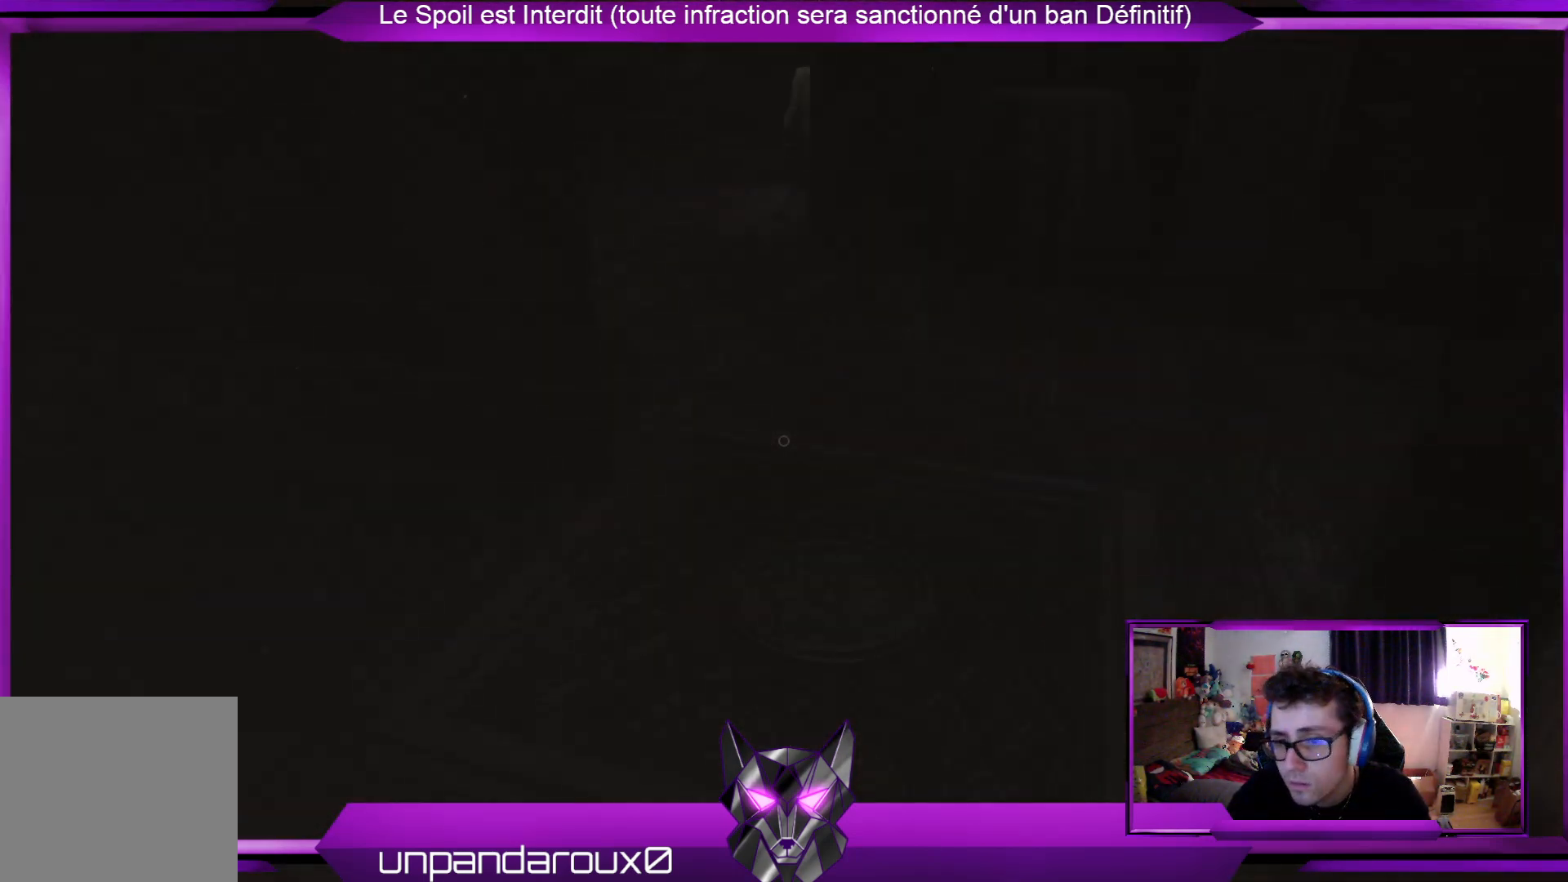
{"buttons": [], "left_stick": "up", "right_stick": "center", "events": [[134, "right_stick", "up"], [301, "right_stick", "center"]]}
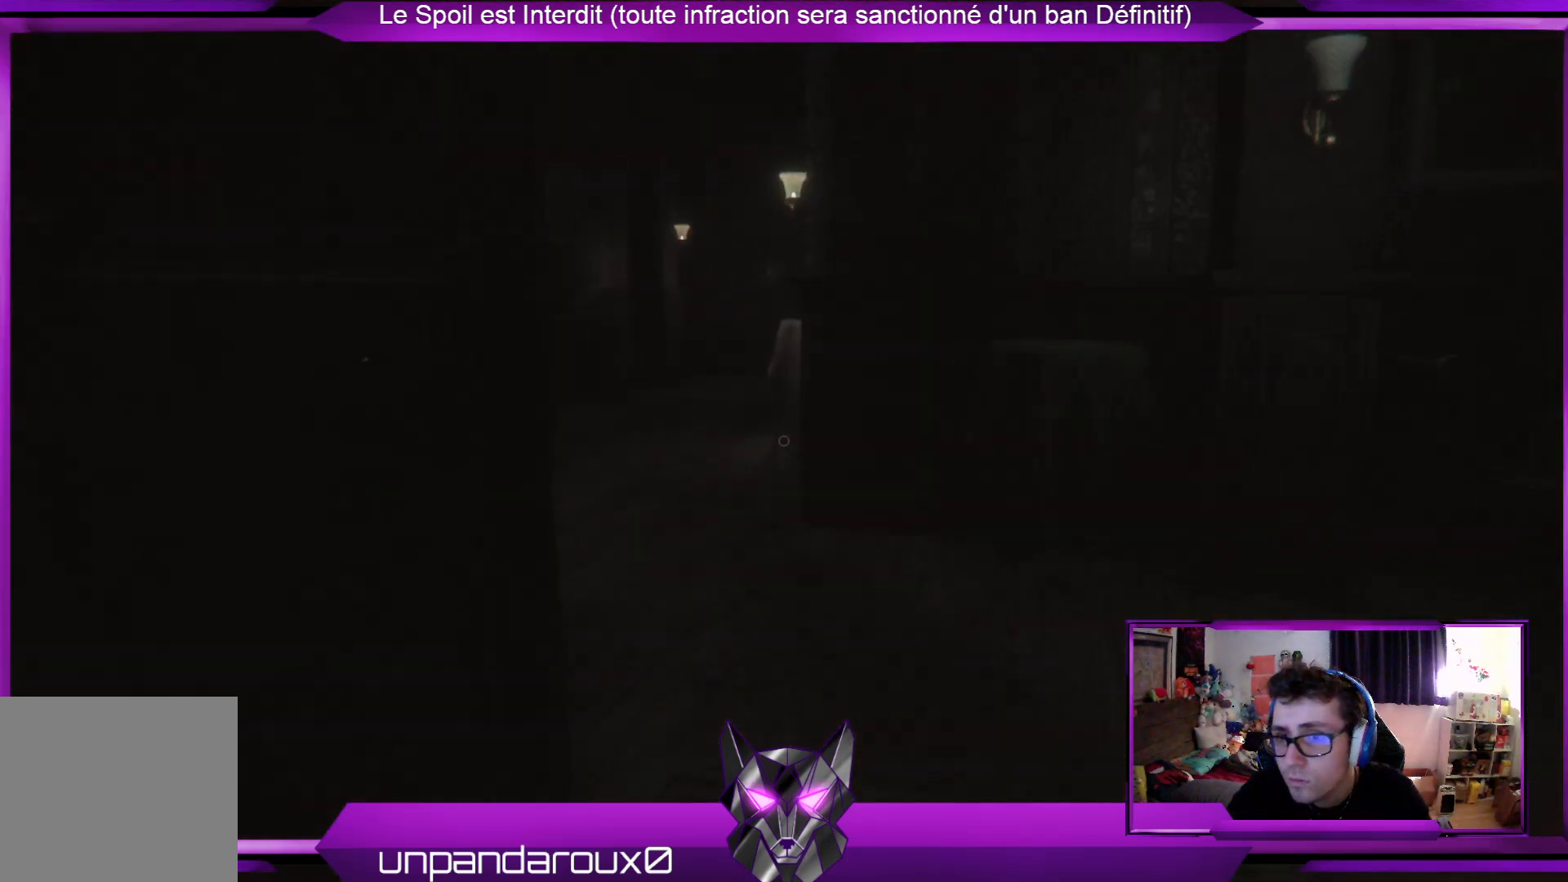
{"buttons": ["SELECT"], "left_stick": "center", "right_stick": "center", "events": [[201, "left_stick", "center"], [368, "SELECT", "down"]]}
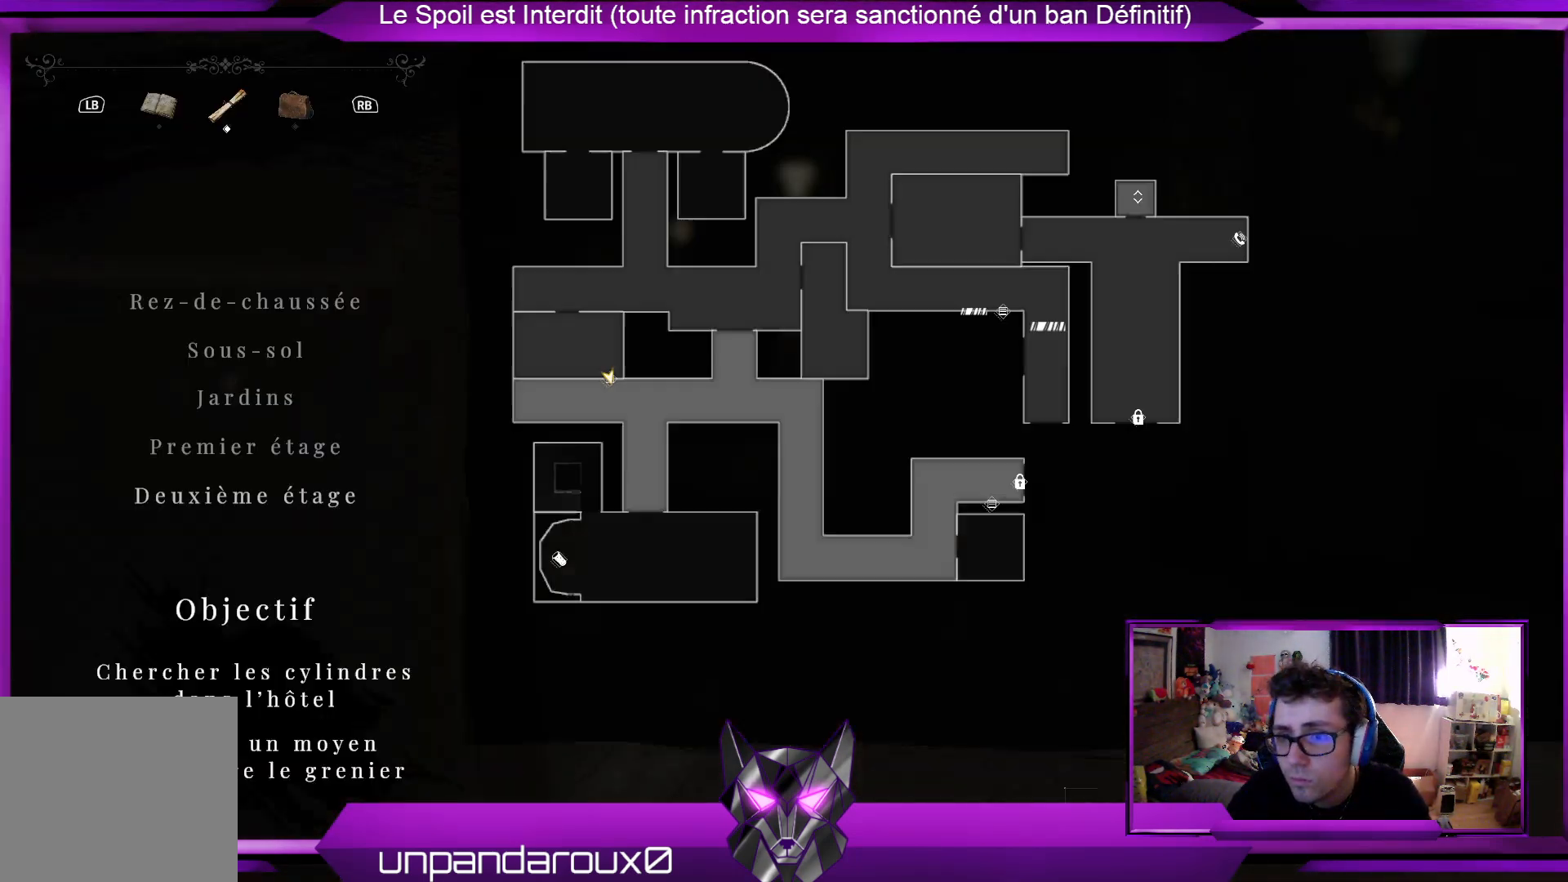
{"buttons": [], "left_stick": "center", "right_stick": "center", "events": [[67, "SELECT", "up"]]}
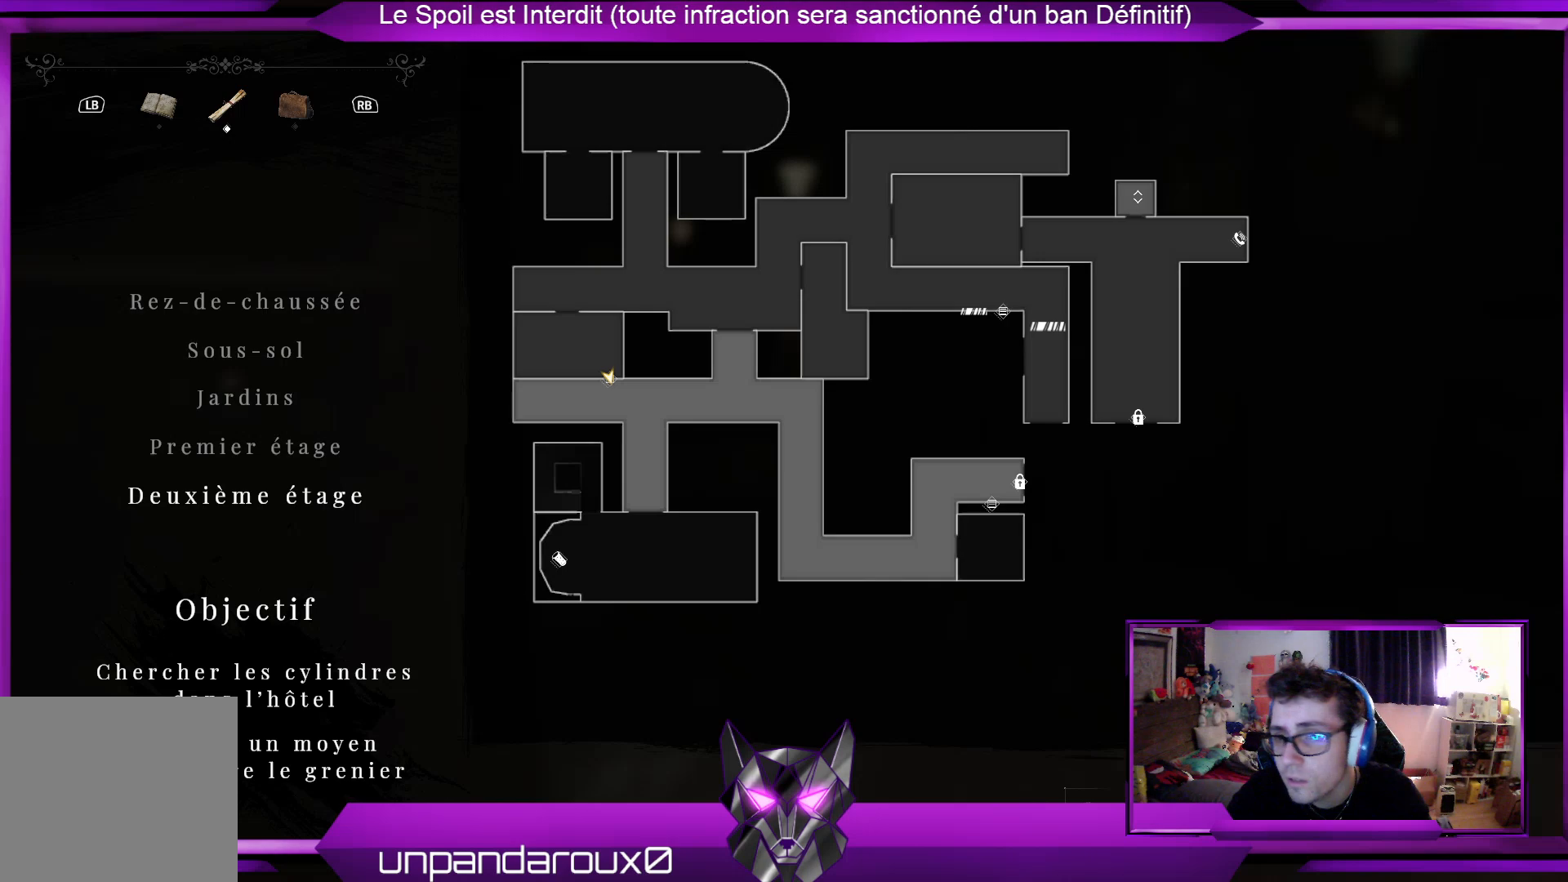
{"buttons": [], "left_stick": "center", "right_stick": "center", "events": []}